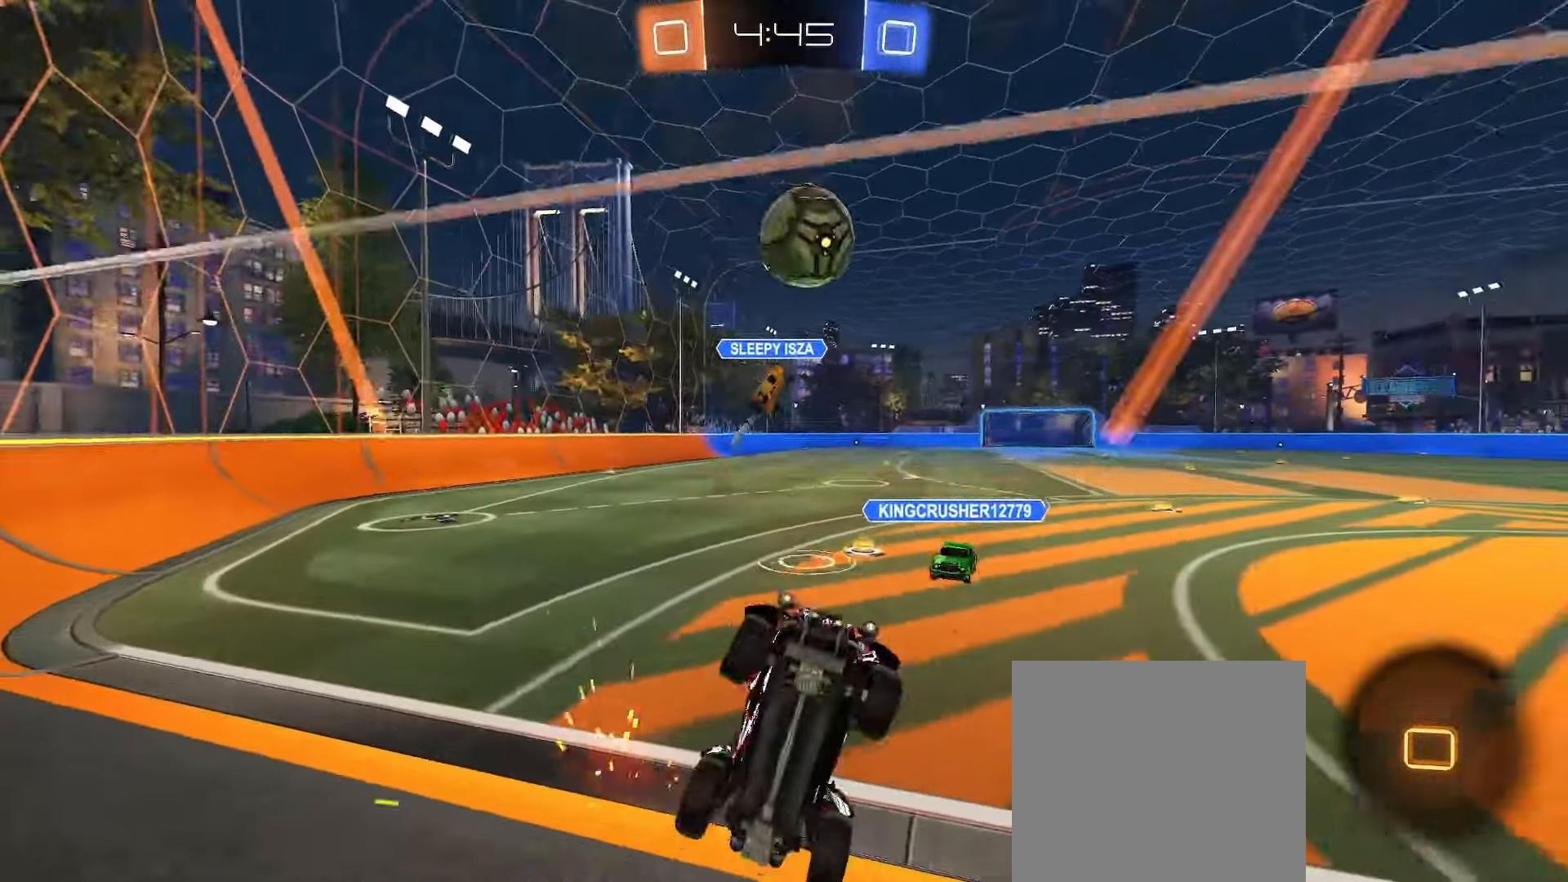
Gameplay with a controller (Xbox layout); each line is a JSON object with the inputs held at the frame after it. "events" lists button and stick changes between this image and that frame as [ms after this image, input, new state], when the widget could be followed in between.
{"buttons": ["R2"], "left_stick": "left", "right_stick": "center", "events": [[50, "left_stick", "left"]]}
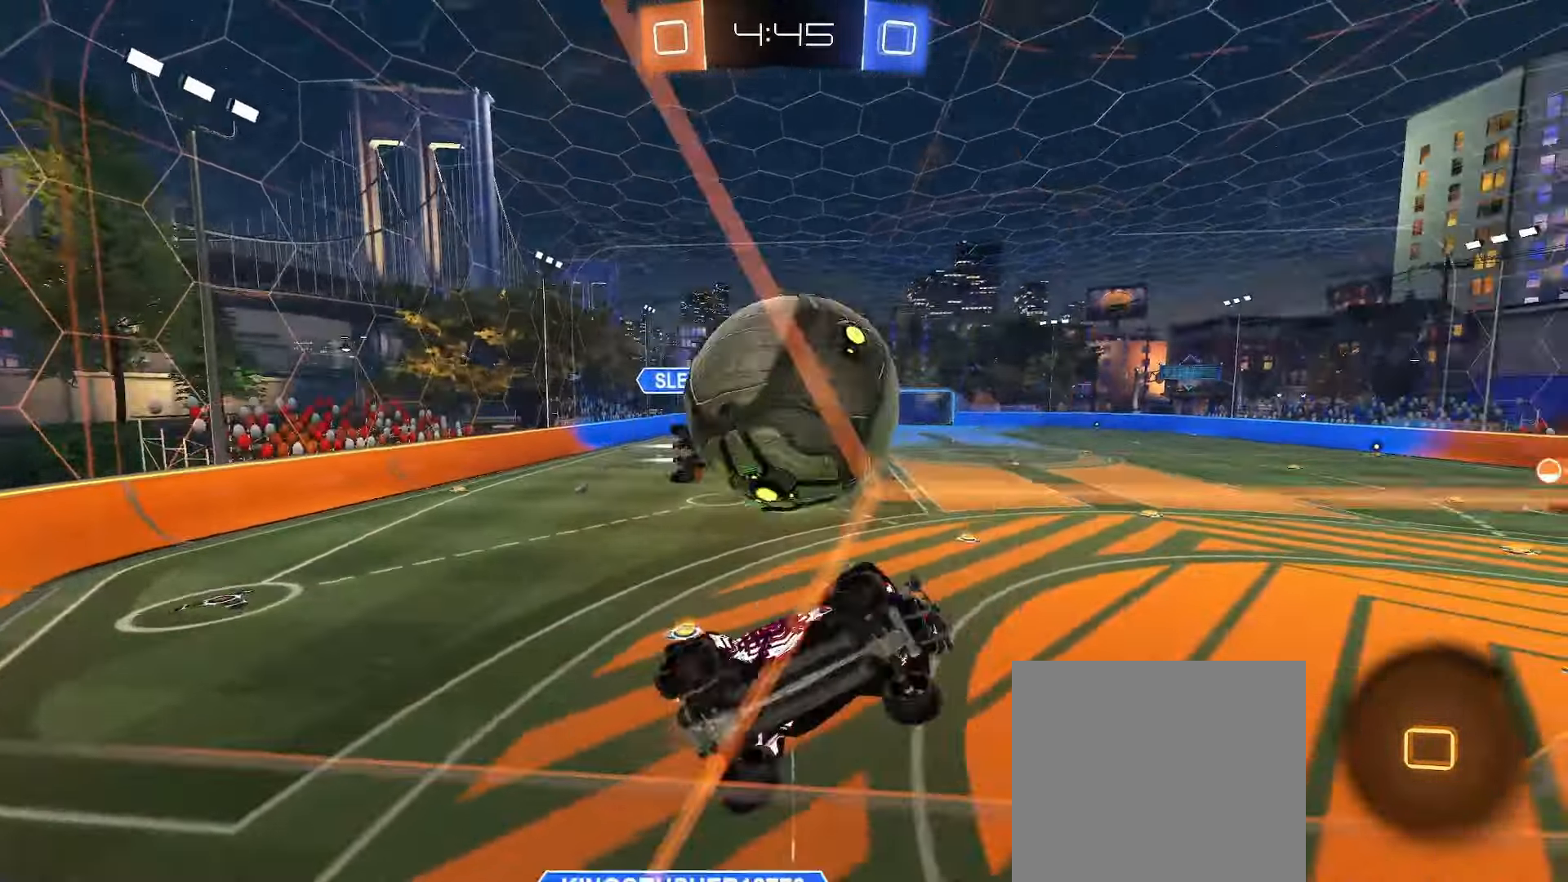
{"buttons": ["R2"], "left_stick": "center", "right_stick": "center", "events": [[133, "L2", "down"], [150, "R2", "up"], [183, "left_stick", "down-left"], [250, "R2", "down"], [283, "L2", "up"], [317, "left_stick", "center"]]}
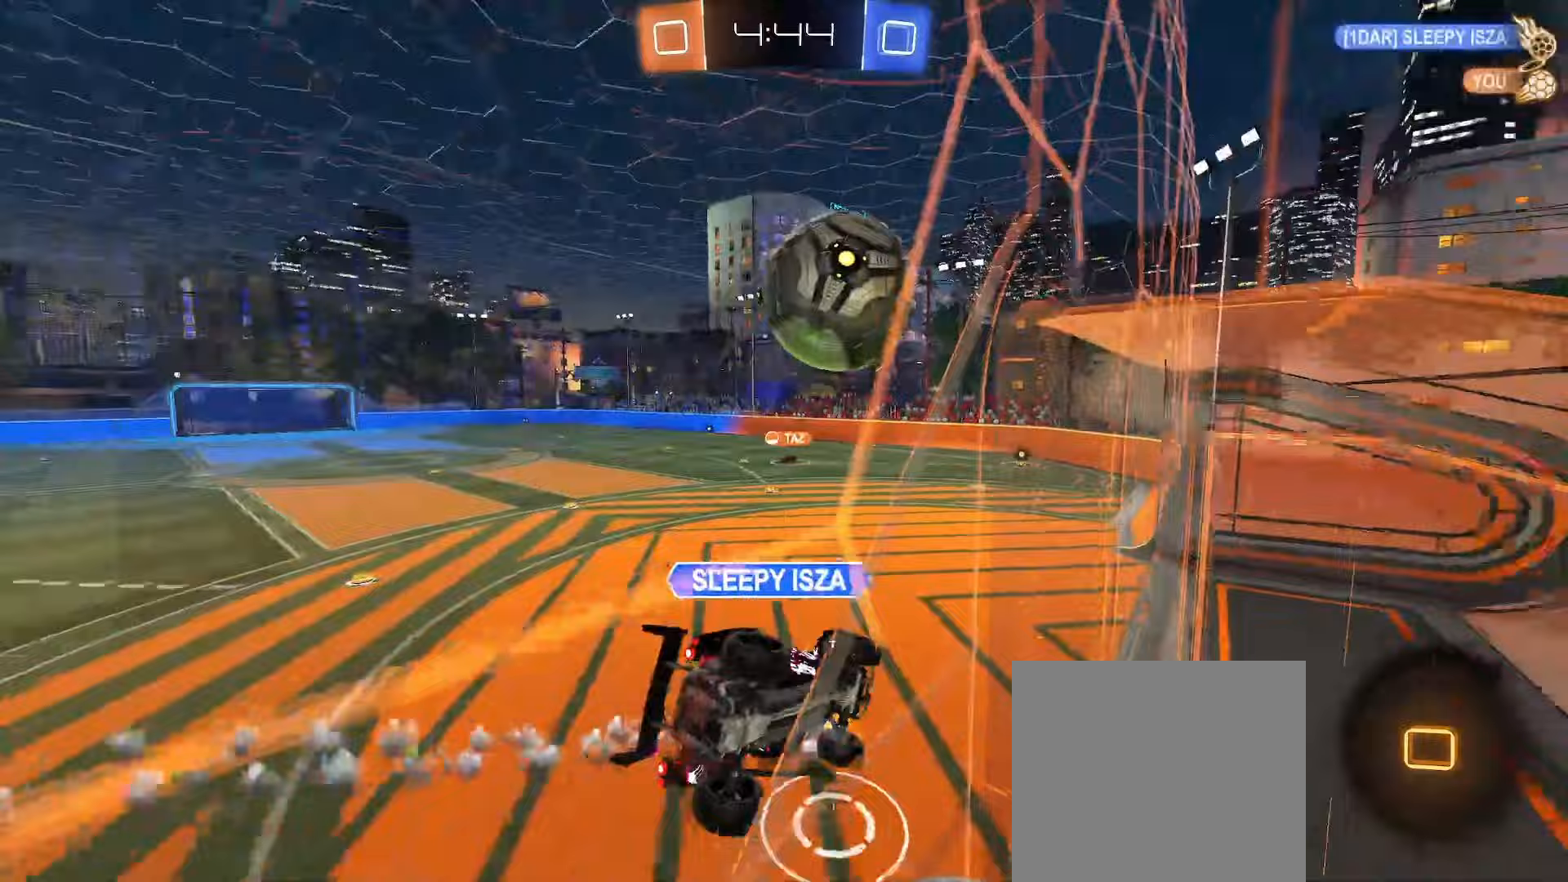
{"buttons": ["L1"], "left_stick": "center", "right_stick": "center", "events": [[33, "A", "down"], [217, "A", "up"], [217, "left_stick", "down"], [300, "L1", "down"], [333, "R2", "up"], [483, "left_stick", "center"]]}
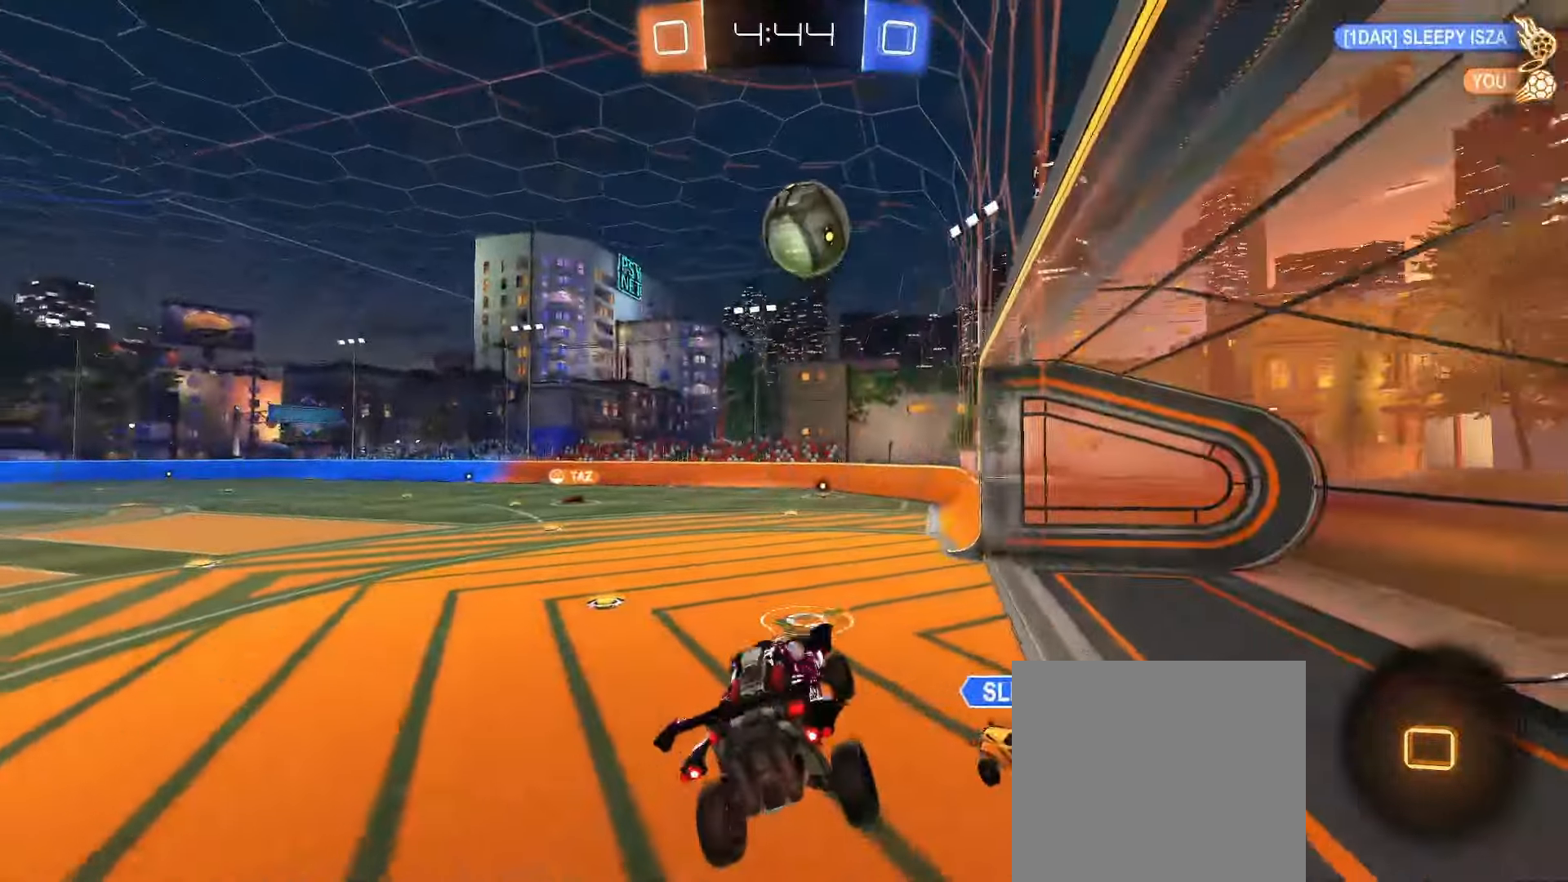
{"buttons": ["L1", "R2"], "left_stick": "up", "right_stick": "center", "events": [[167, "left_stick", "up"], [267, "A", "down"], [283, "R2", "down"], [350, "A", "up"]]}
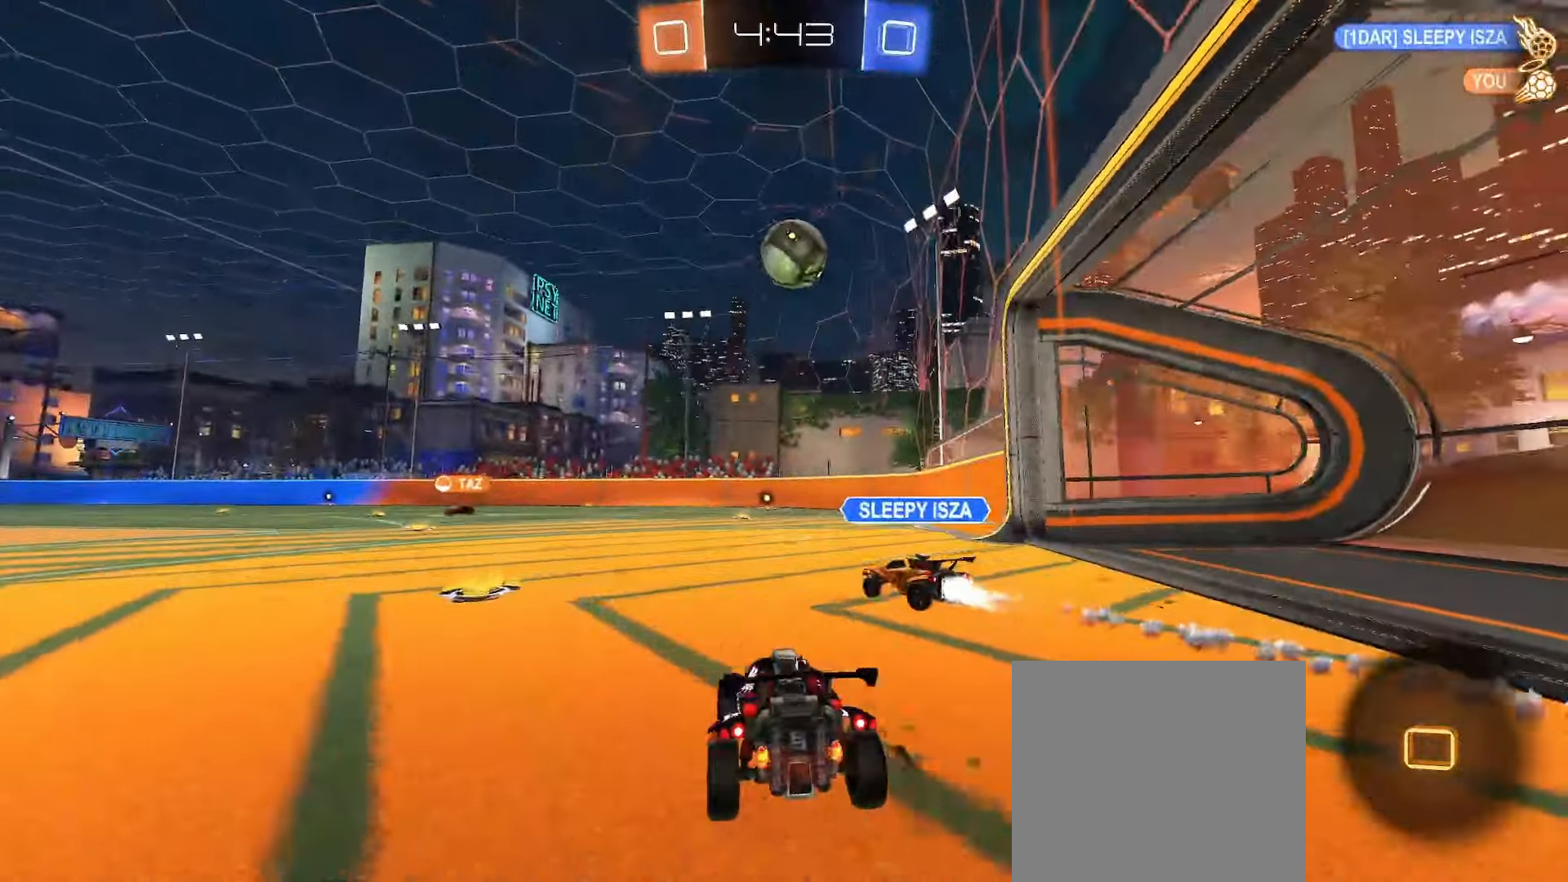
{"buttons": ["L1", "R2"], "left_stick": "down-left", "right_stick": "center", "events": [[17, "A", "down"], [250, "A", "up"], [250, "left_stick", "right"], [300, "left_stick", "down-left"]]}
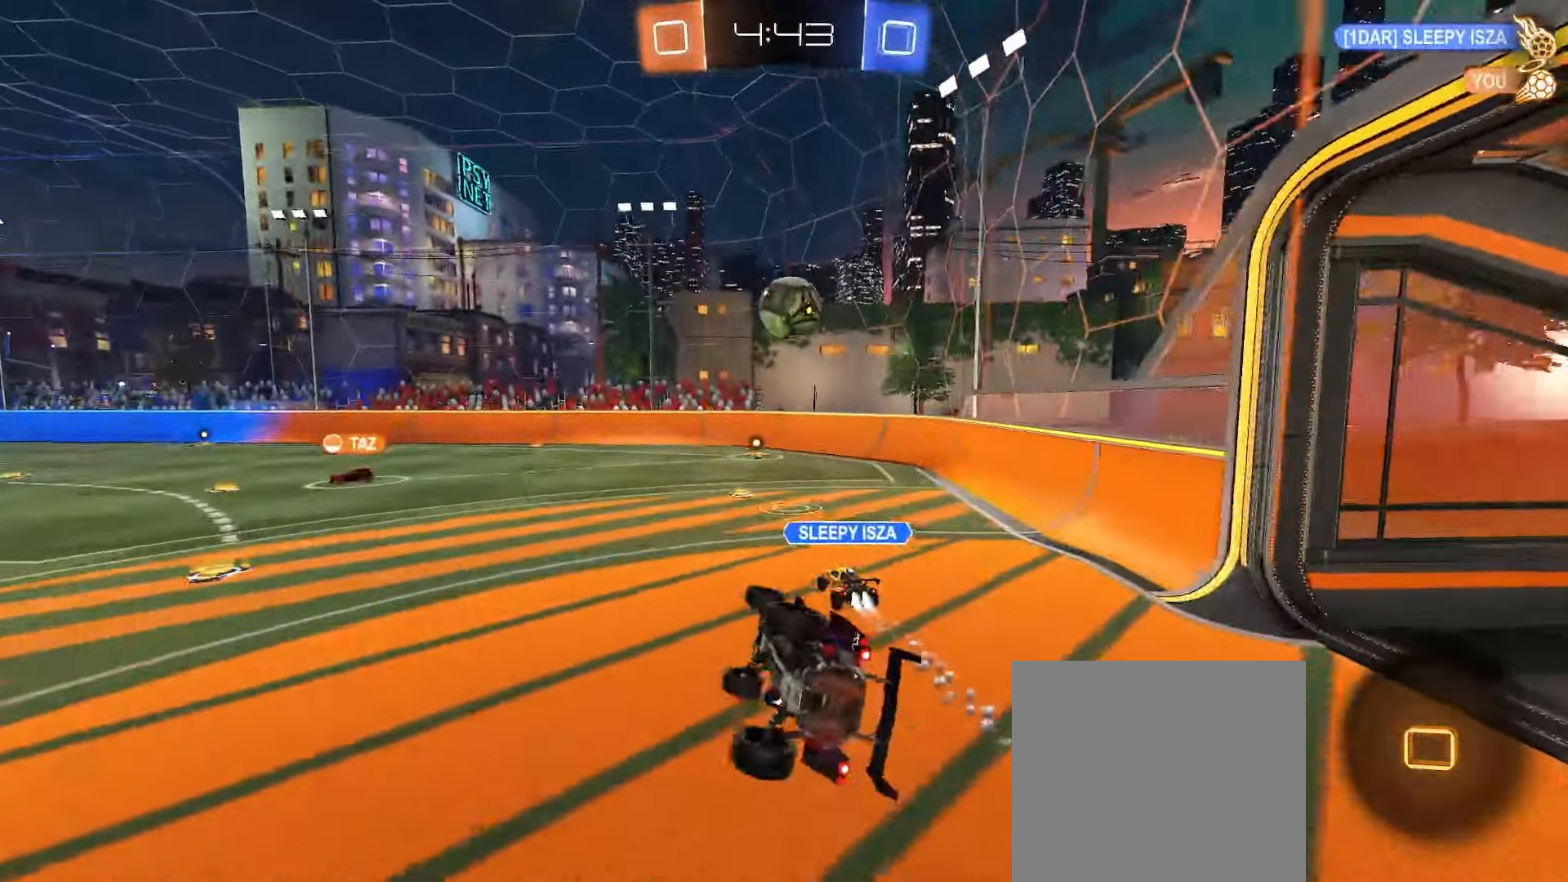
{"buttons": ["L1", "R2"], "left_stick": "down-right", "right_stick": "center", "events": [[50, "left_stick", "center"], [300, "left_stick", "down"], [433, "left_stick", "down-right"]]}
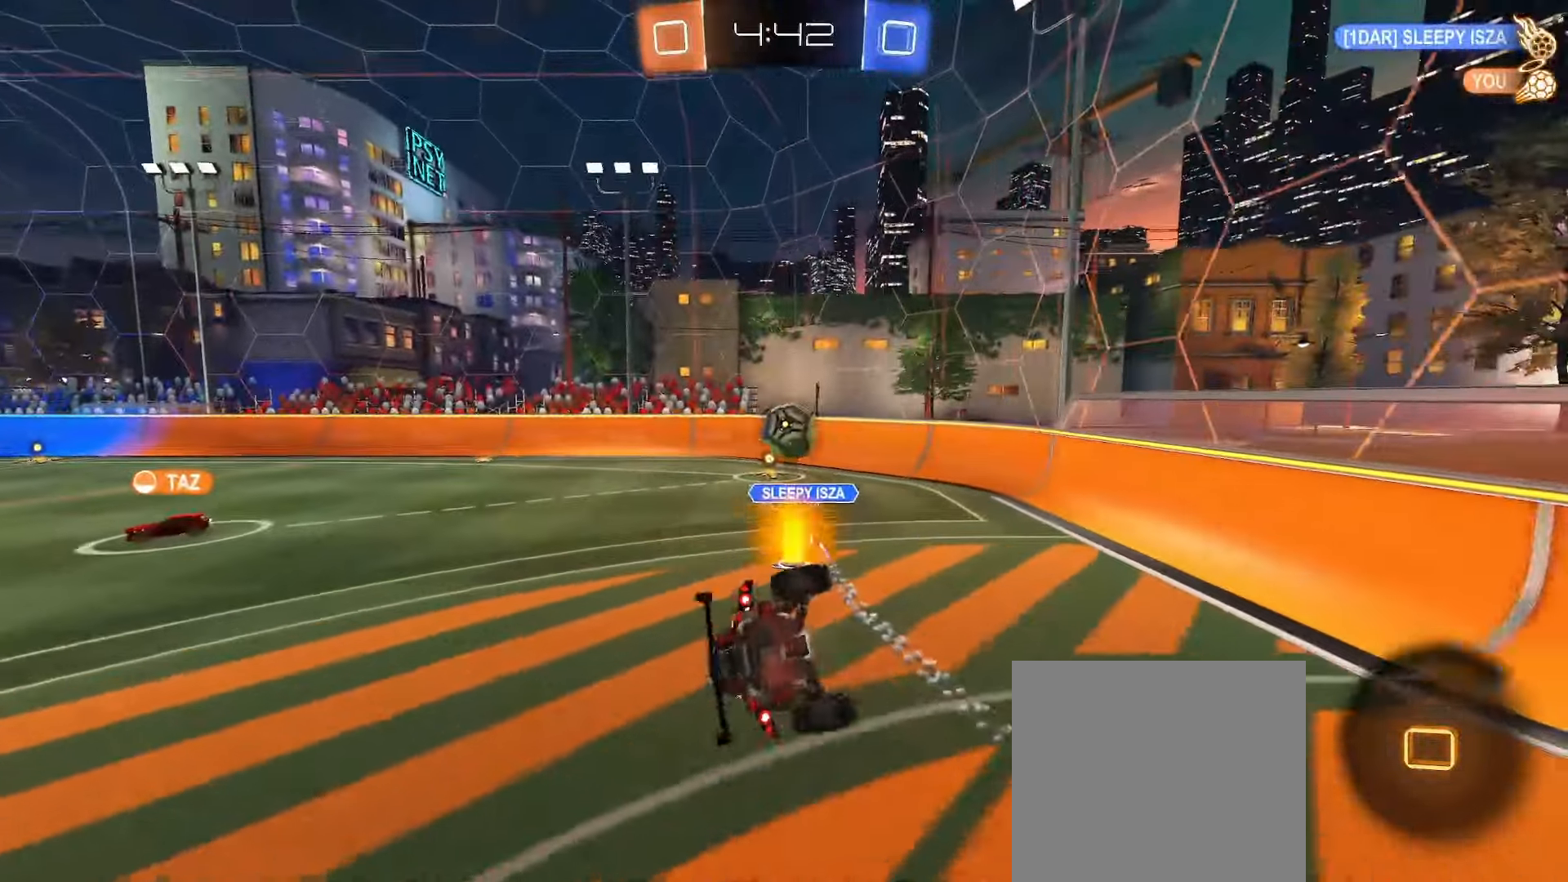
{"buttons": [], "left_stick": "center", "right_stick": "center", "events": [[50, "L1", "up"], [133, "R2", "up"], [367, "left_stick", "down"], [483, "left_stick", "center"]]}
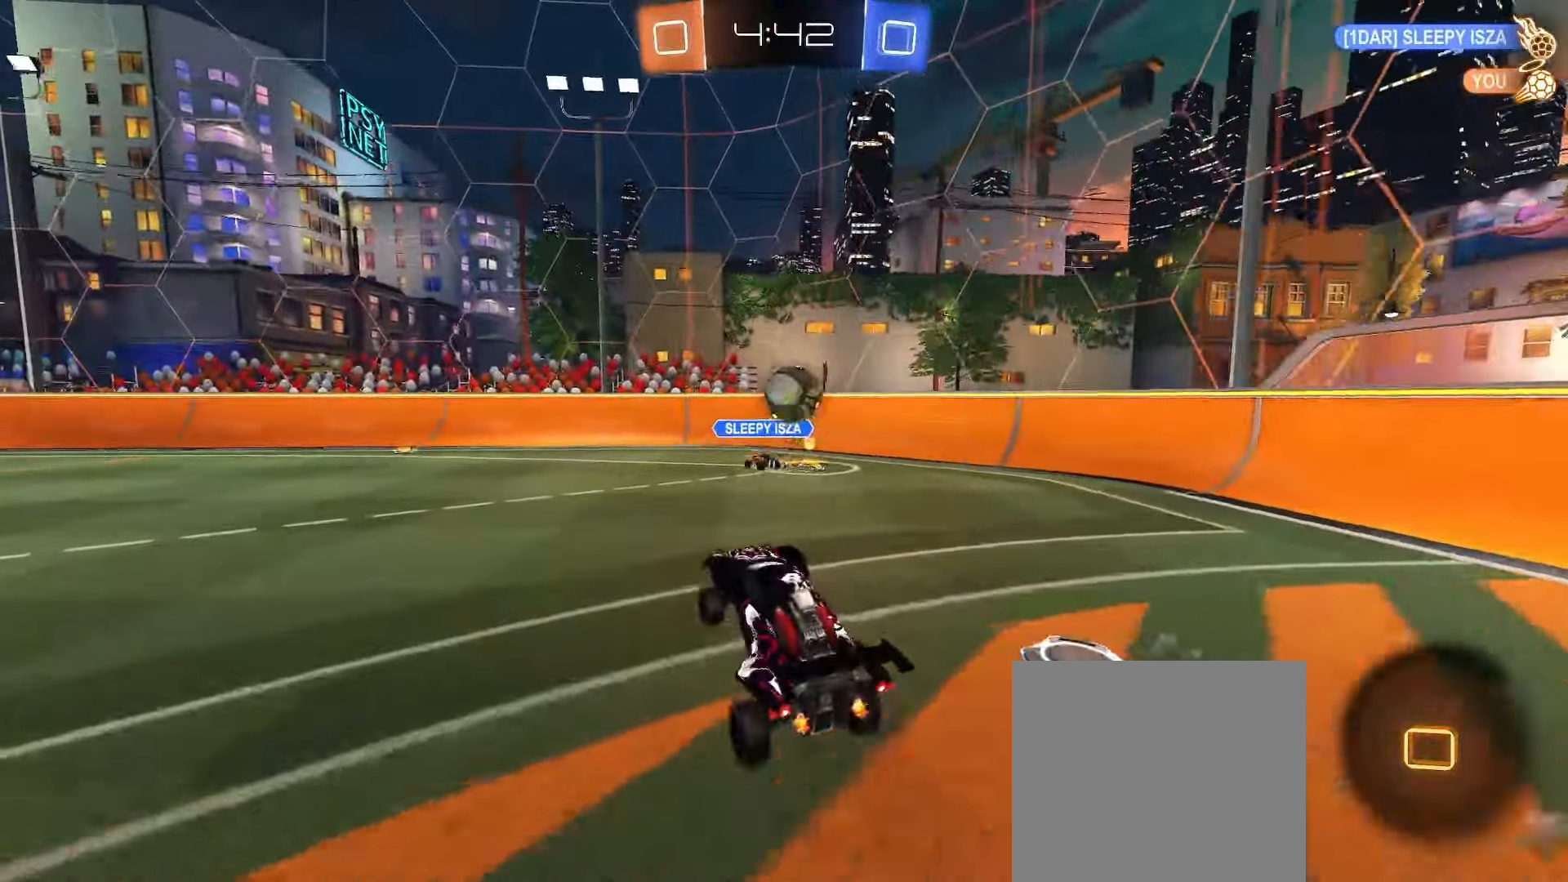
{"buttons": ["R2"], "left_stick": "right", "right_stick": "center", "events": [[67, "left_stick", "right"], [83, "R2", "down"]]}
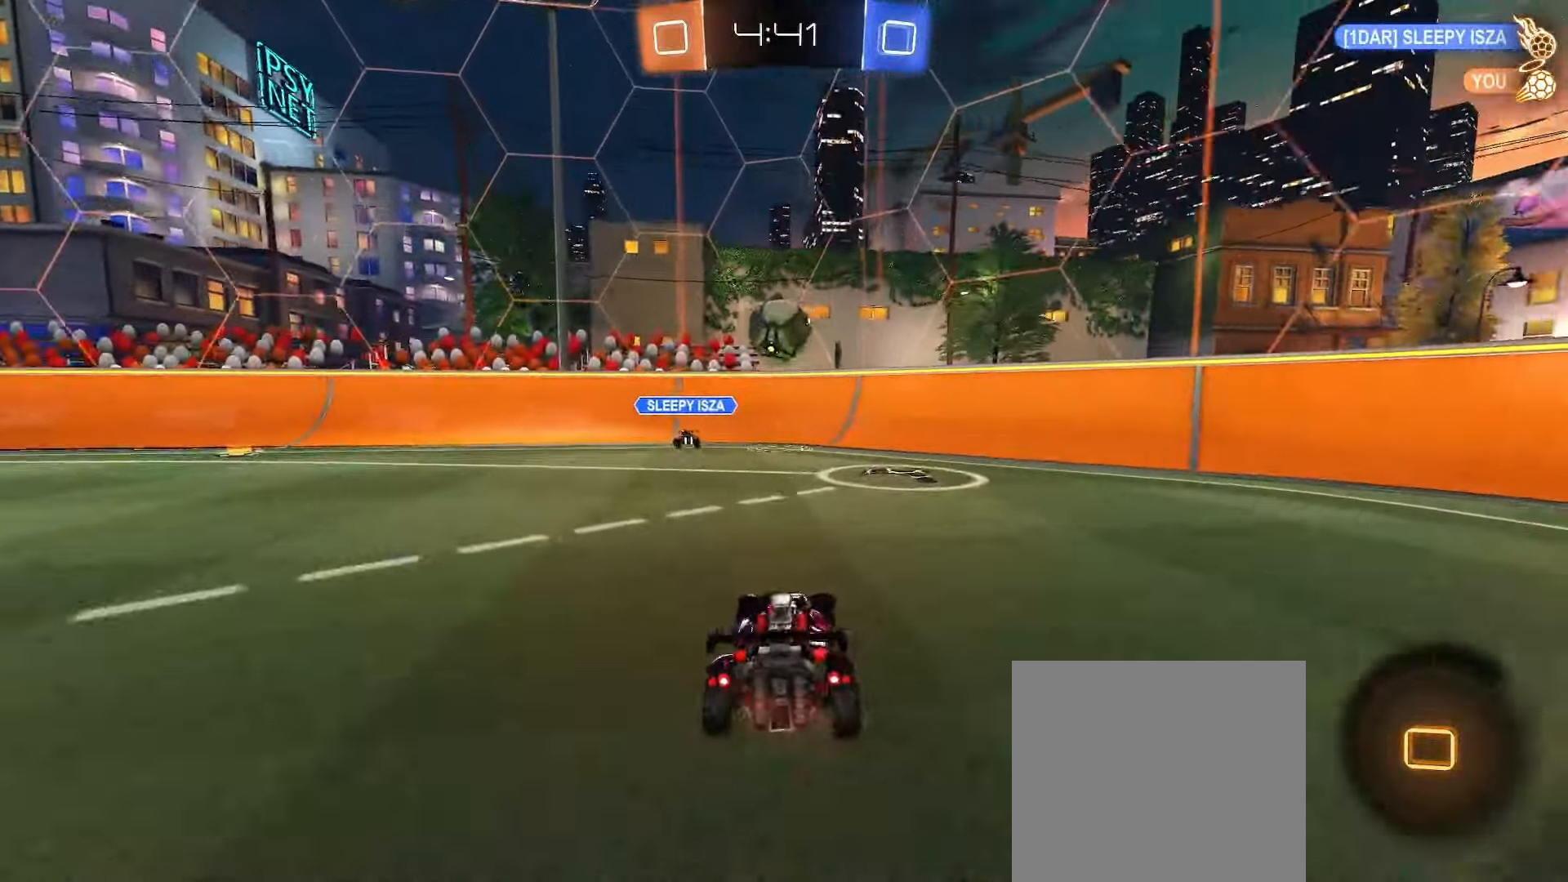
{"buttons": ["R2"], "left_stick": "right", "right_stick": "center", "events": []}
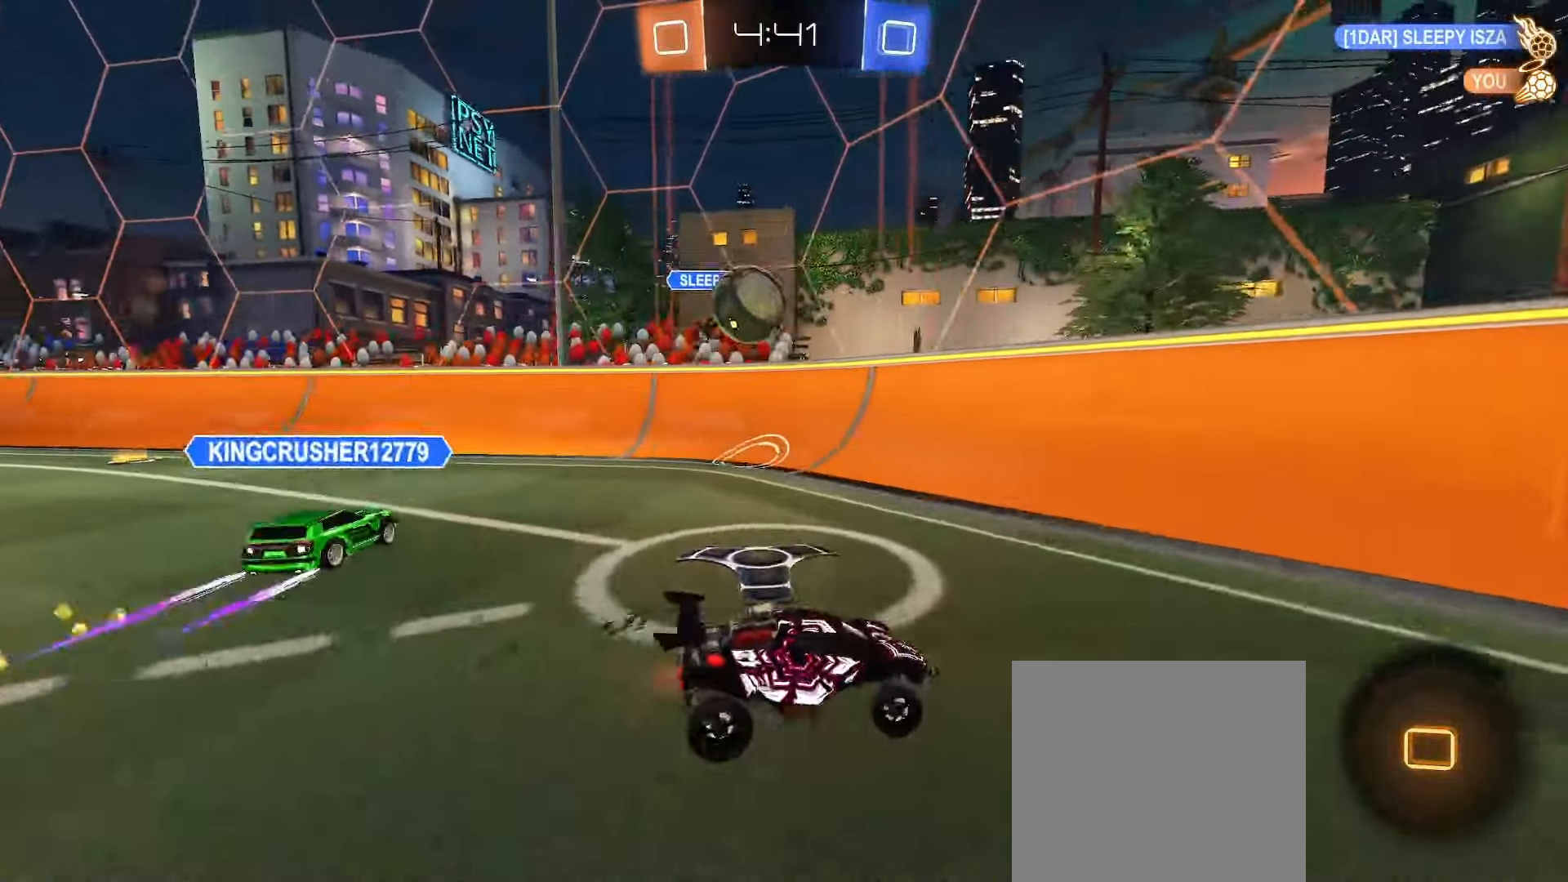
{"buttons": ["R2"], "left_stick": "right", "right_stick": "center", "events": []}
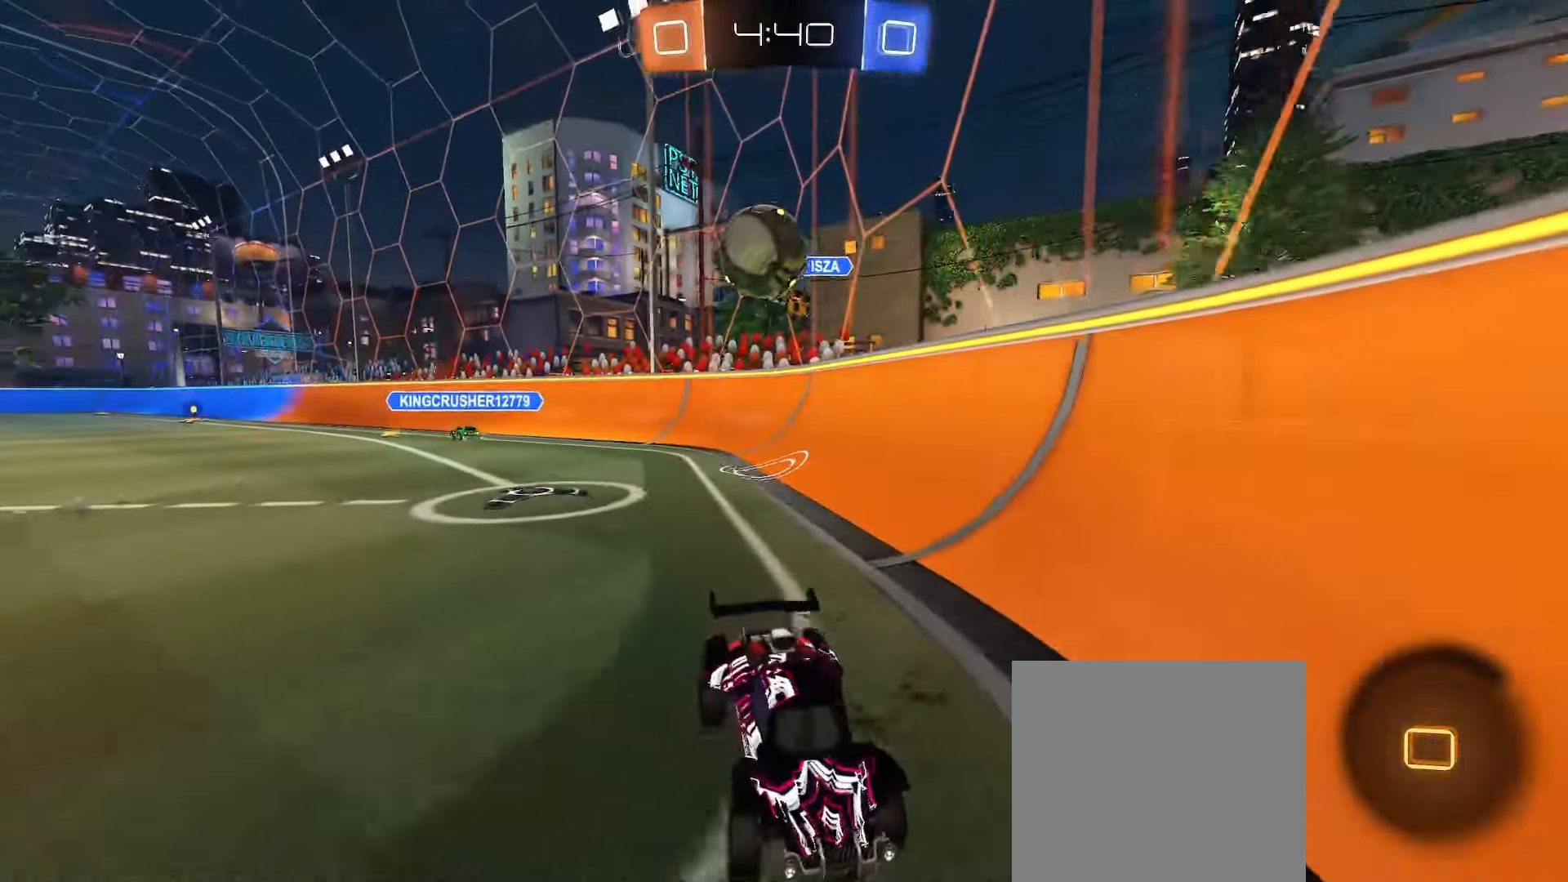
{"buttons": ["R2"], "left_stick": "right", "right_stick": "center", "events": [[67, "R2", "up"], [150, "left_stick", "center"], [217, "L2", "down"], [217, "left_stick", "left"], [317, "left_stick", "center"], [367, "L2", "up"], [400, "R2", "down"], [483, "left_stick", "right"]]}
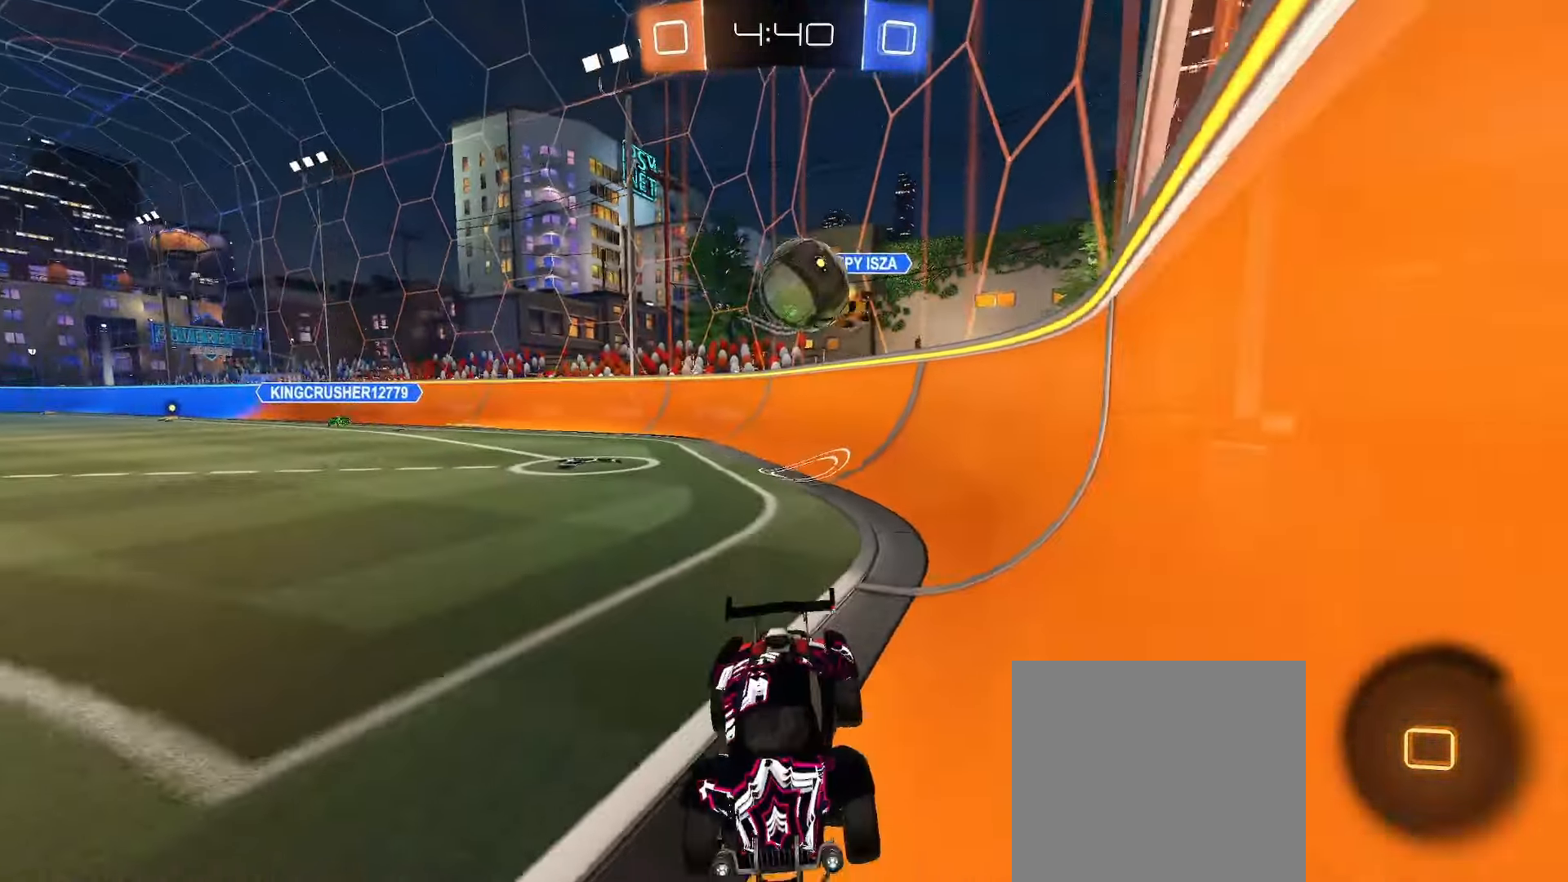
{"buttons": ["R2"], "left_stick": "center", "right_stick": "center", "events": [[217, "left_stick", "center"], [317, "left_stick", "right"], [500, "left_stick", "center"]]}
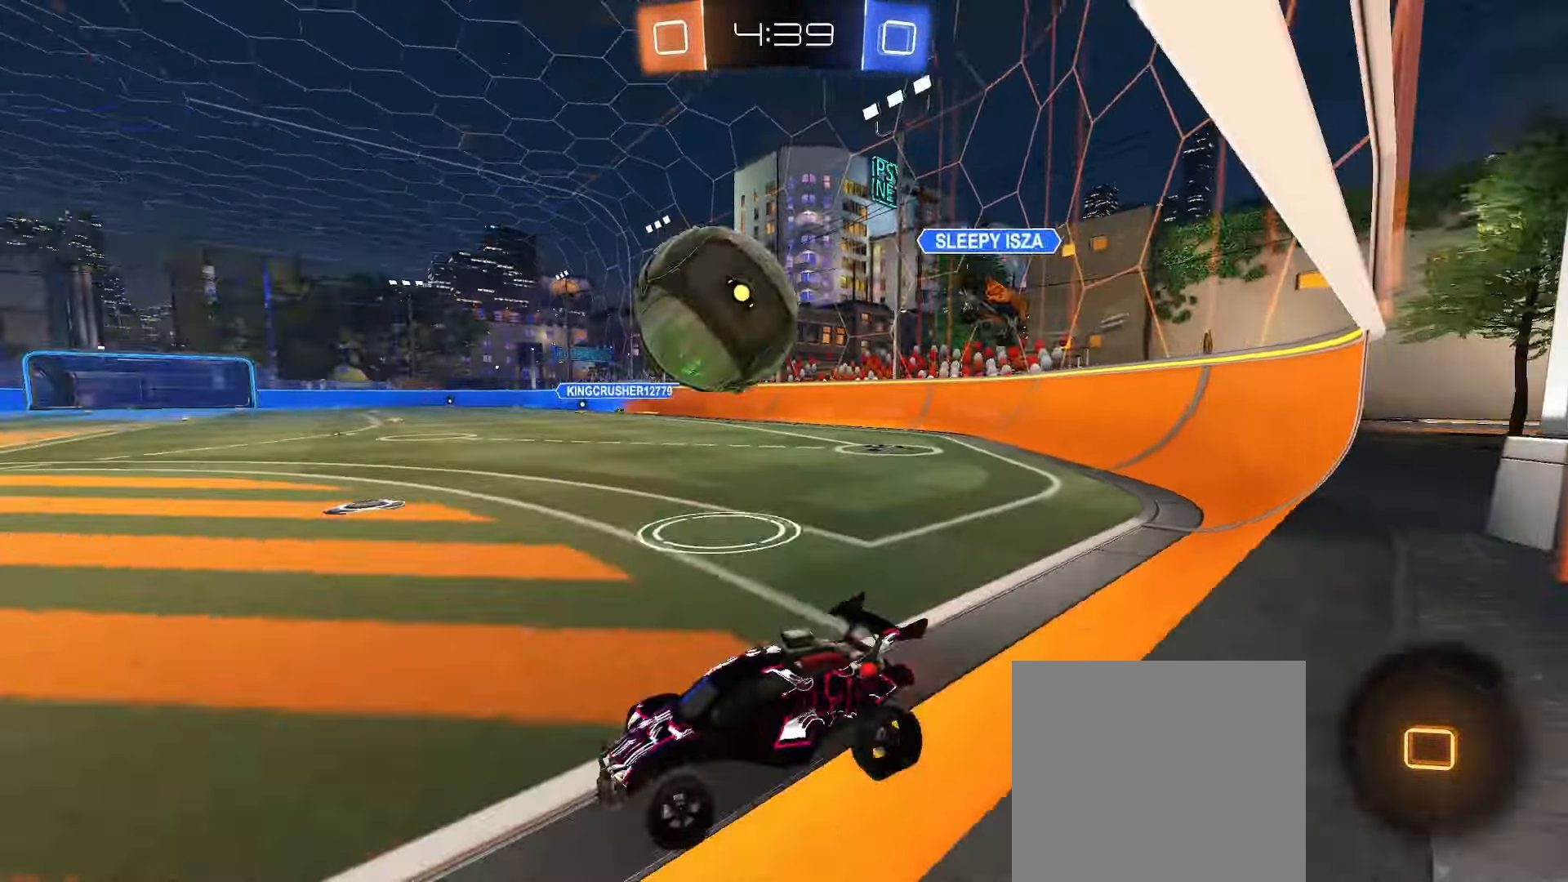
{"buttons": ["B", "Y", "L1", "R2"], "left_stick": "down-left", "right_stick": "center", "events": [[50, "A", "down"], [83, "left_stick", "up"], [100, "L1", "down"], [117, "A", "up"], [150, "A", "down"], [183, "L3", "down"], [217, "B", "down"], [217, "left_stick", "down-left"], [250, "A", "up"], [300, "L3", "up"], [433, "Y", "down"]]}
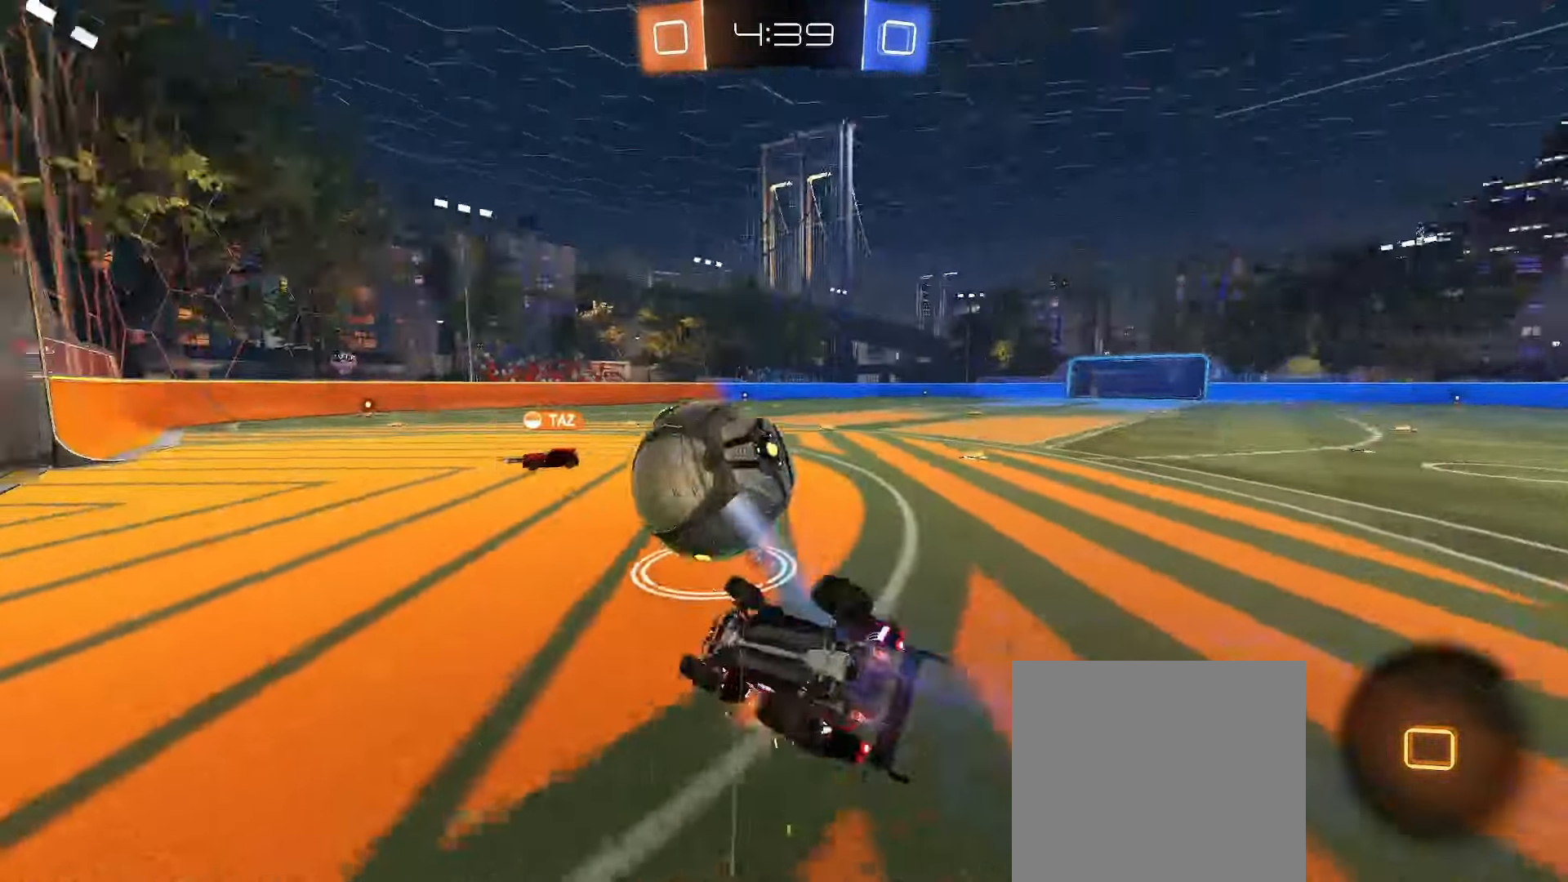
{"buttons": ["B"], "left_stick": "center", "right_stick": "center", "events": [[17, "Y", "up"], [100, "left_stick", "down"], [450, "L1", "up"], [467, "R2", "up"], [483, "left_stick", "center"]]}
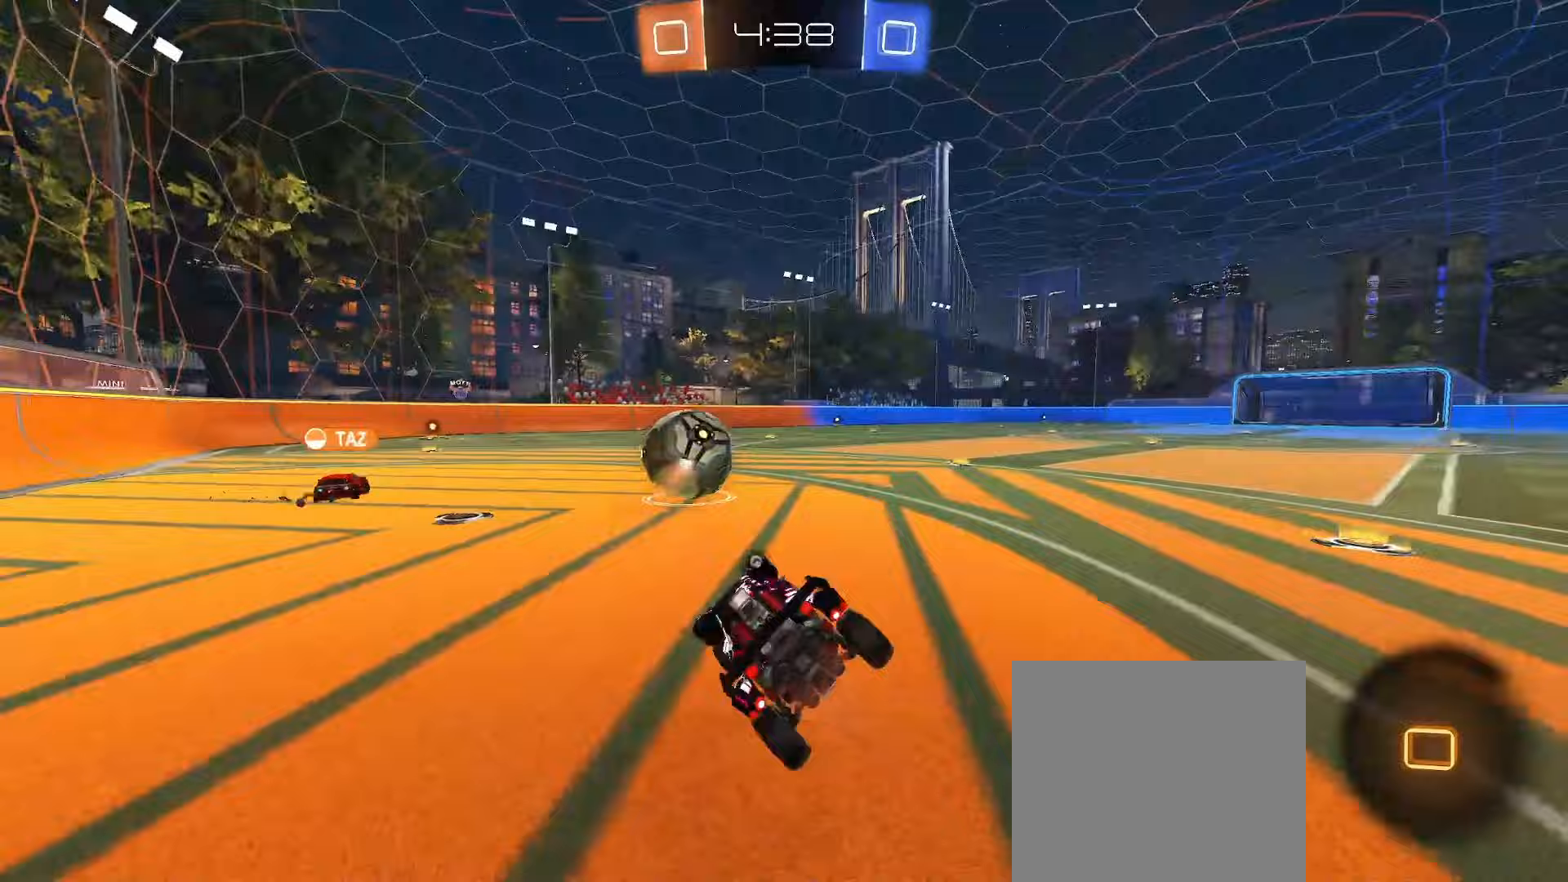
{"buttons": ["R2"], "left_stick": "down-left", "right_stick": "center", "events": [[217, "B", "up"], [217, "R2", "down"], [267, "left_stick", "down-left"]]}
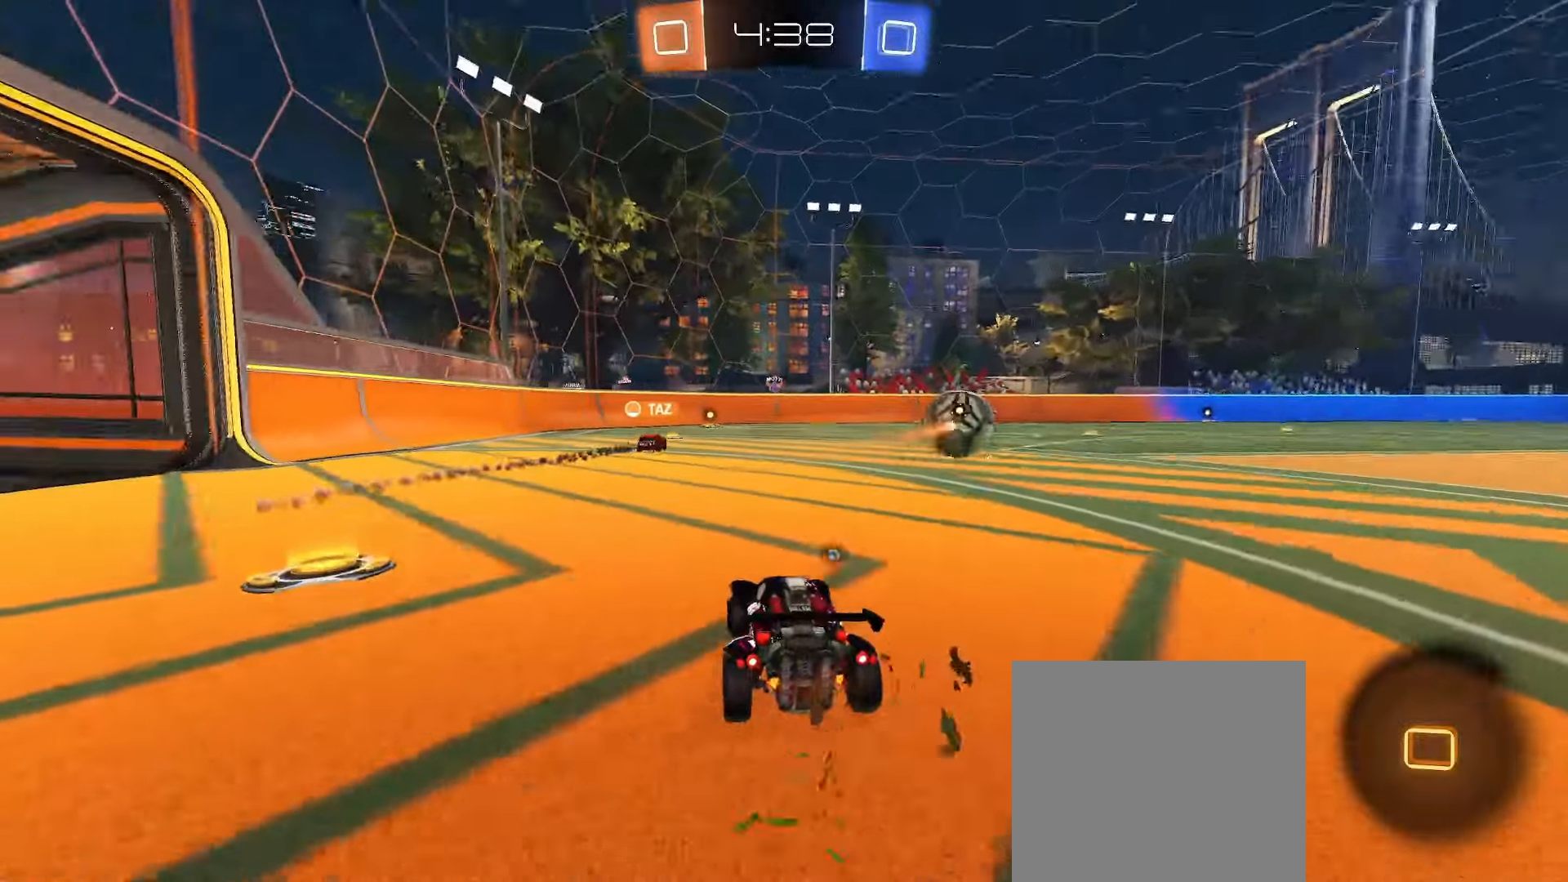
{"buttons": ["Y"], "left_stick": "center", "right_stick": "center", "events": [[33, "A", "down"], [67, "R2", "up"], [67, "left_stick", "up"], [100, "A", "up"], [133, "A", "down"], [267, "A", "up"], [450, "Y", "down"], [450, "left_stick", "center"]]}
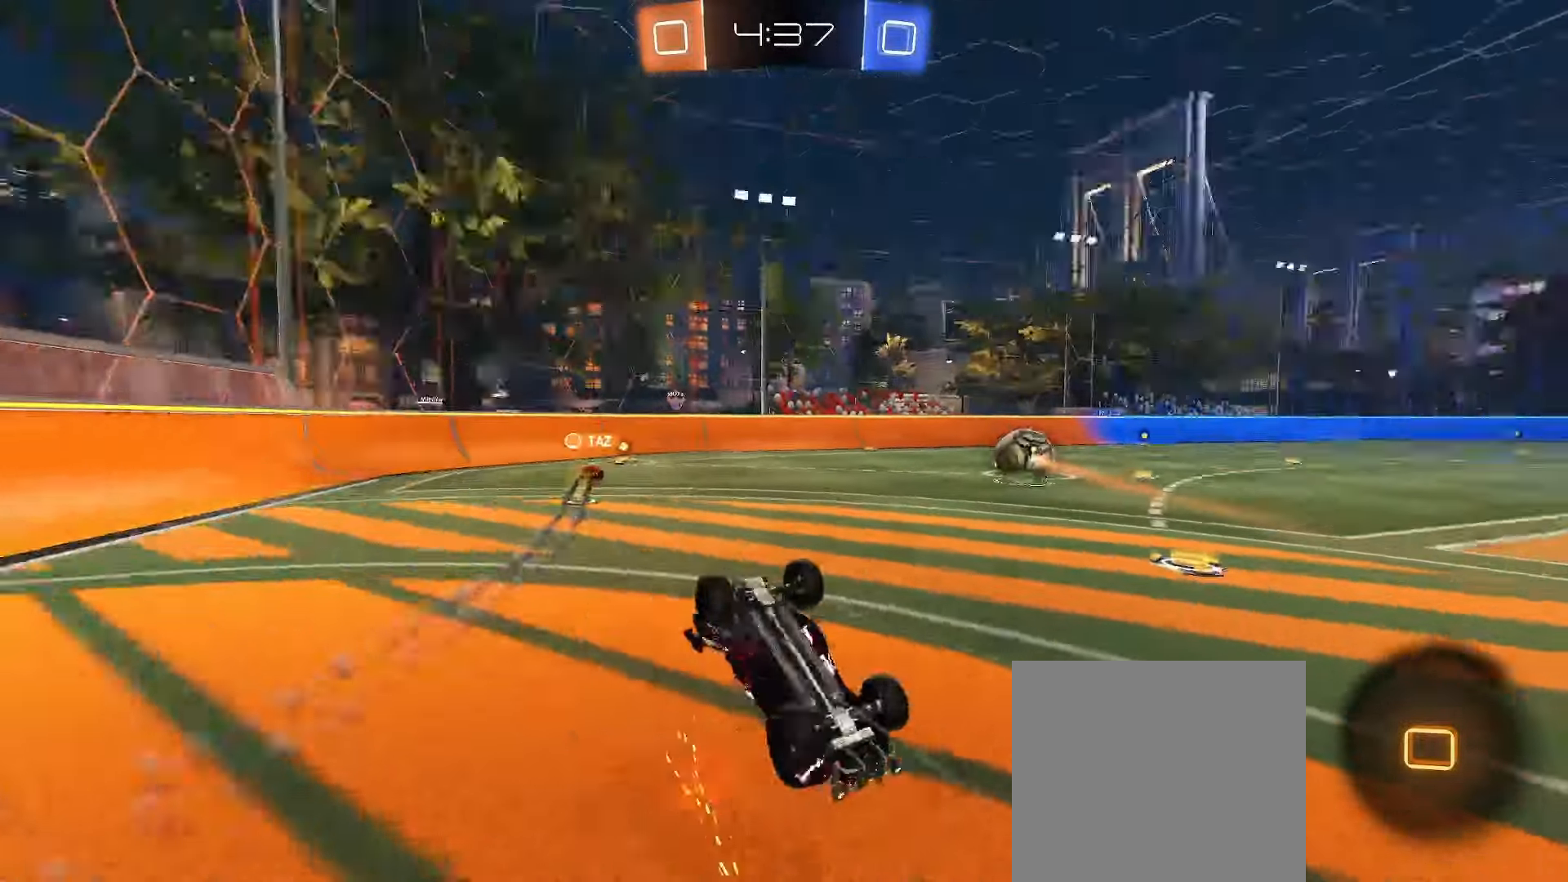
{"buttons": [], "left_stick": "center", "right_stick": "center", "events": [[50, "Y", "up"]]}
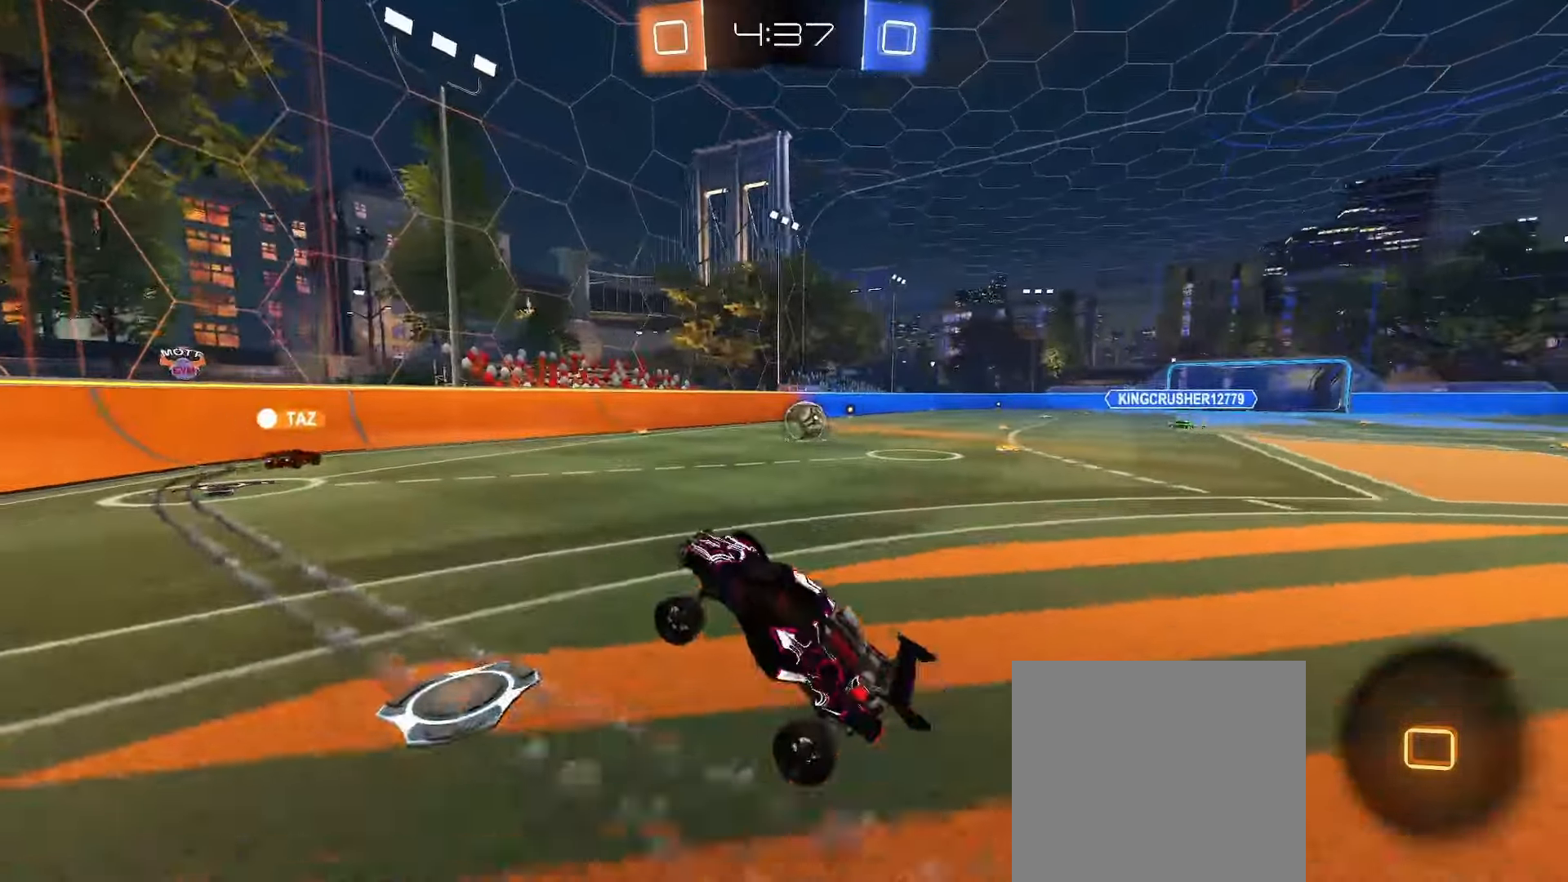
{"buttons": ["R2"], "left_stick": "right", "right_stick": "center", "events": [[167, "left_stick", "right"], [200, "R2", "down"], [250, "Y", "down"], [300, "Y", "up"], [383, "Y", "down"], [483, "Y", "up"]]}
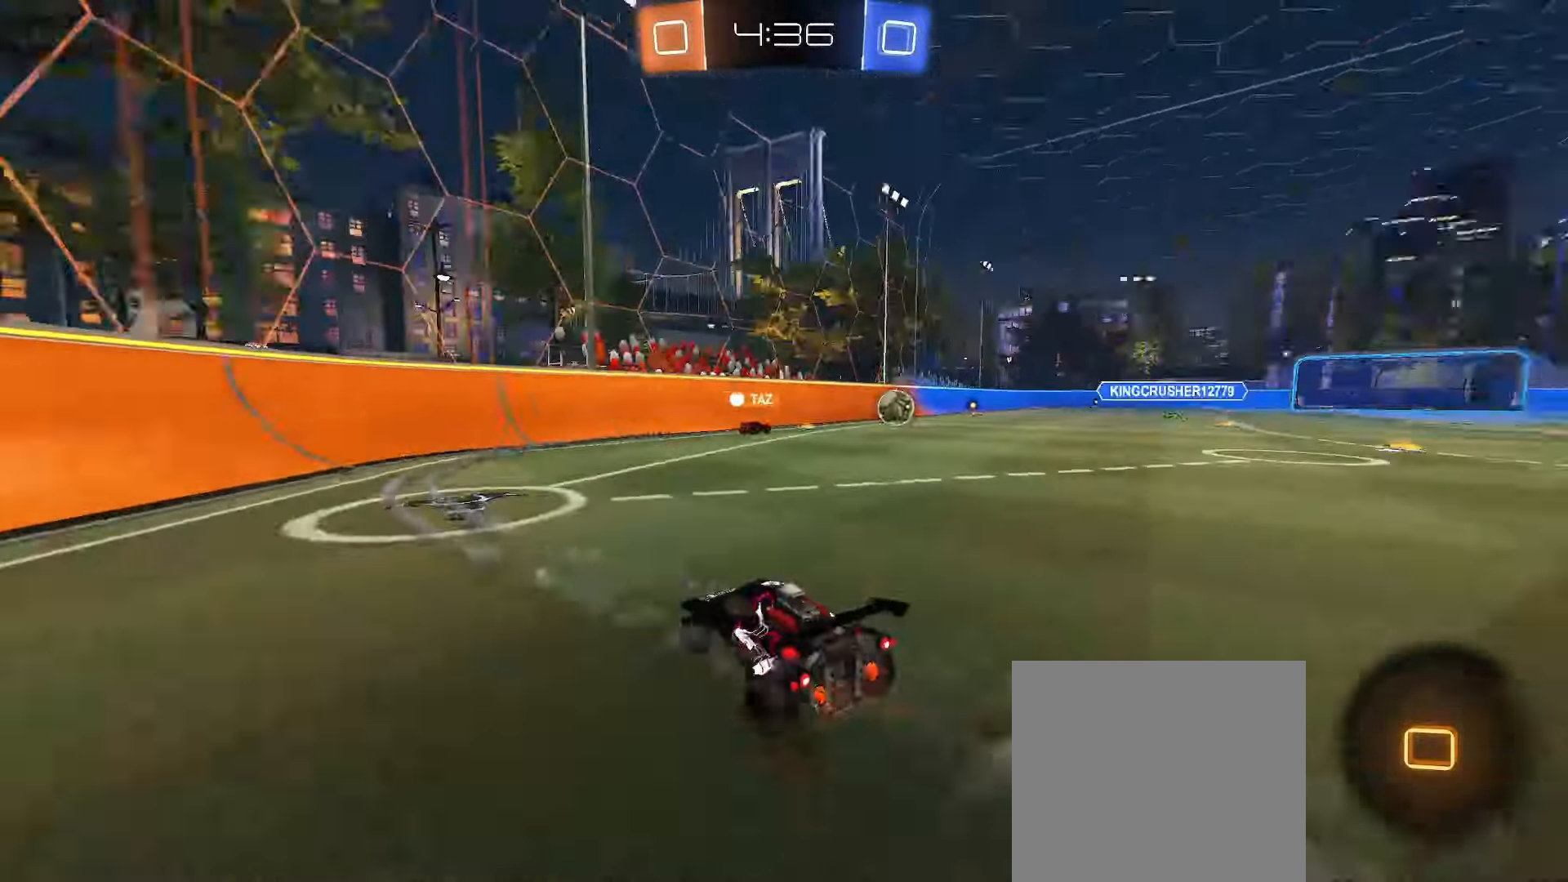
{"buttons": ["R2"], "left_stick": "right", "right_stick": "center", "events": [[100, "left_stick", "center"], [267, "left_stick", "right"]]}
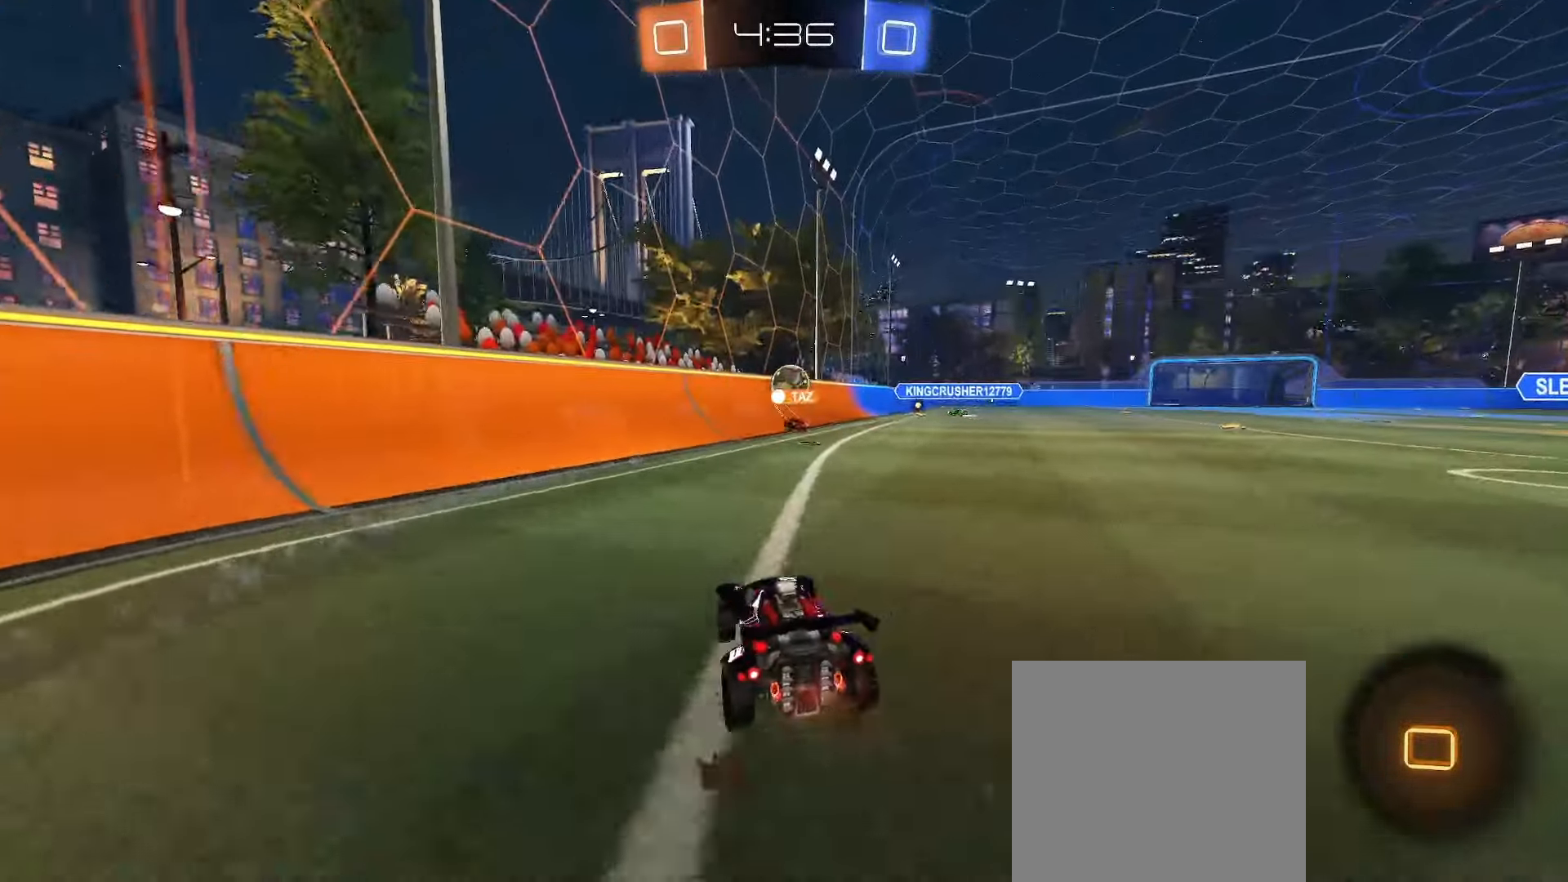
{"buttons": ["Y", "R2"], "left_stick": "right", "right_stick": "center", "events": [[33, "left_stick", "center"], [167, "left_stick", "right"], [433, "Y", "down"]]}
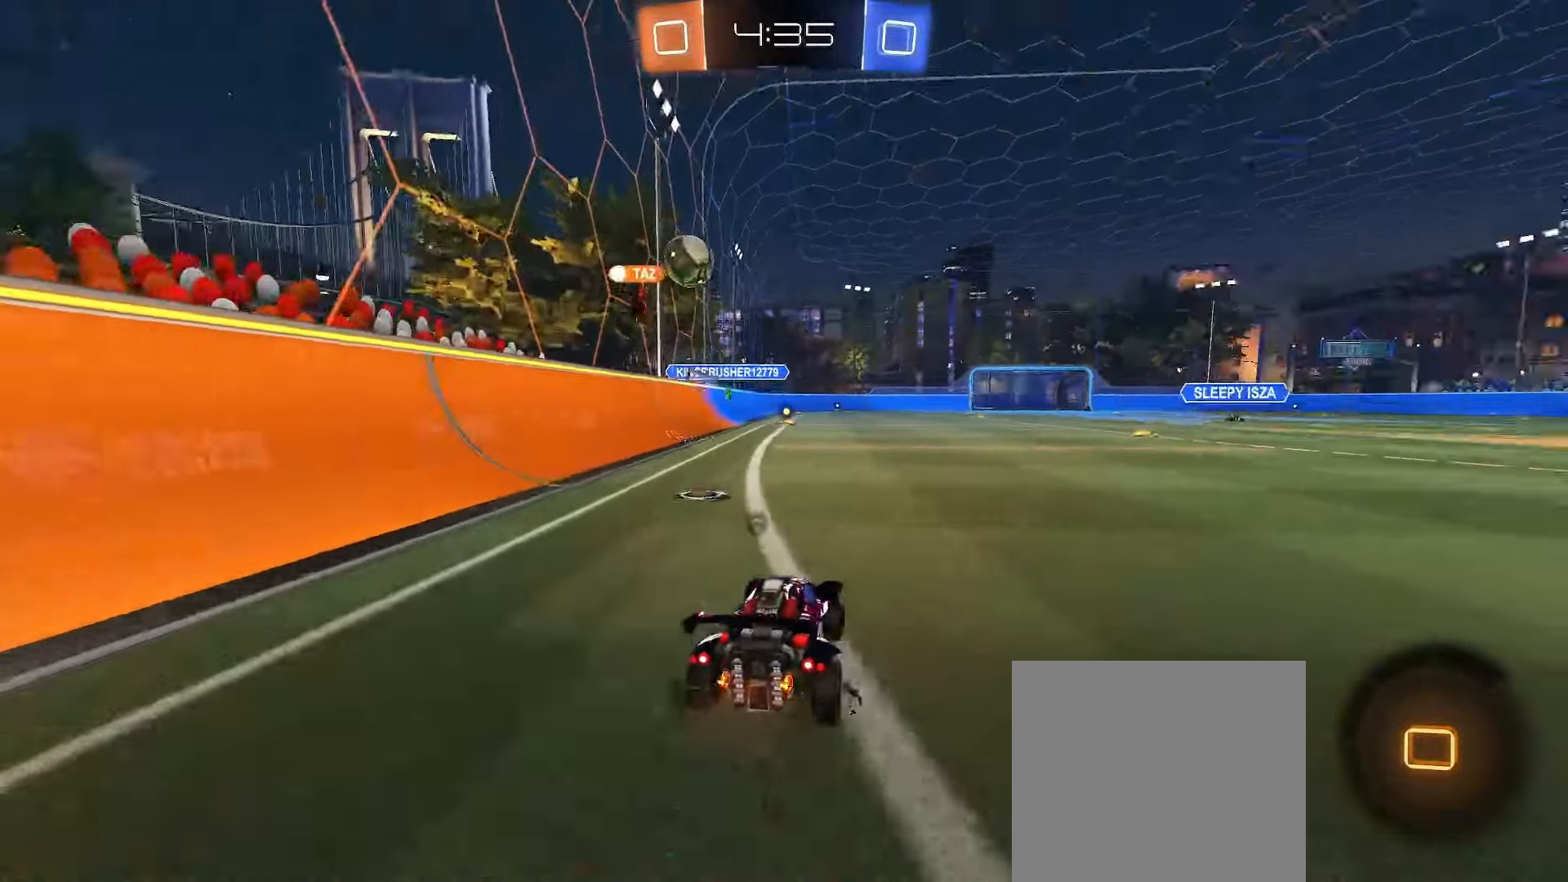
{"buttons": ["Y", "R2"], "left_stick": "center", "right_stick": "center", "events": [[17, "Y", "up"], [267, "left_stick", "center"], [350, "left_stick", "right"], [467, "left_stick", "center"], [500, "Y", "down"]]}
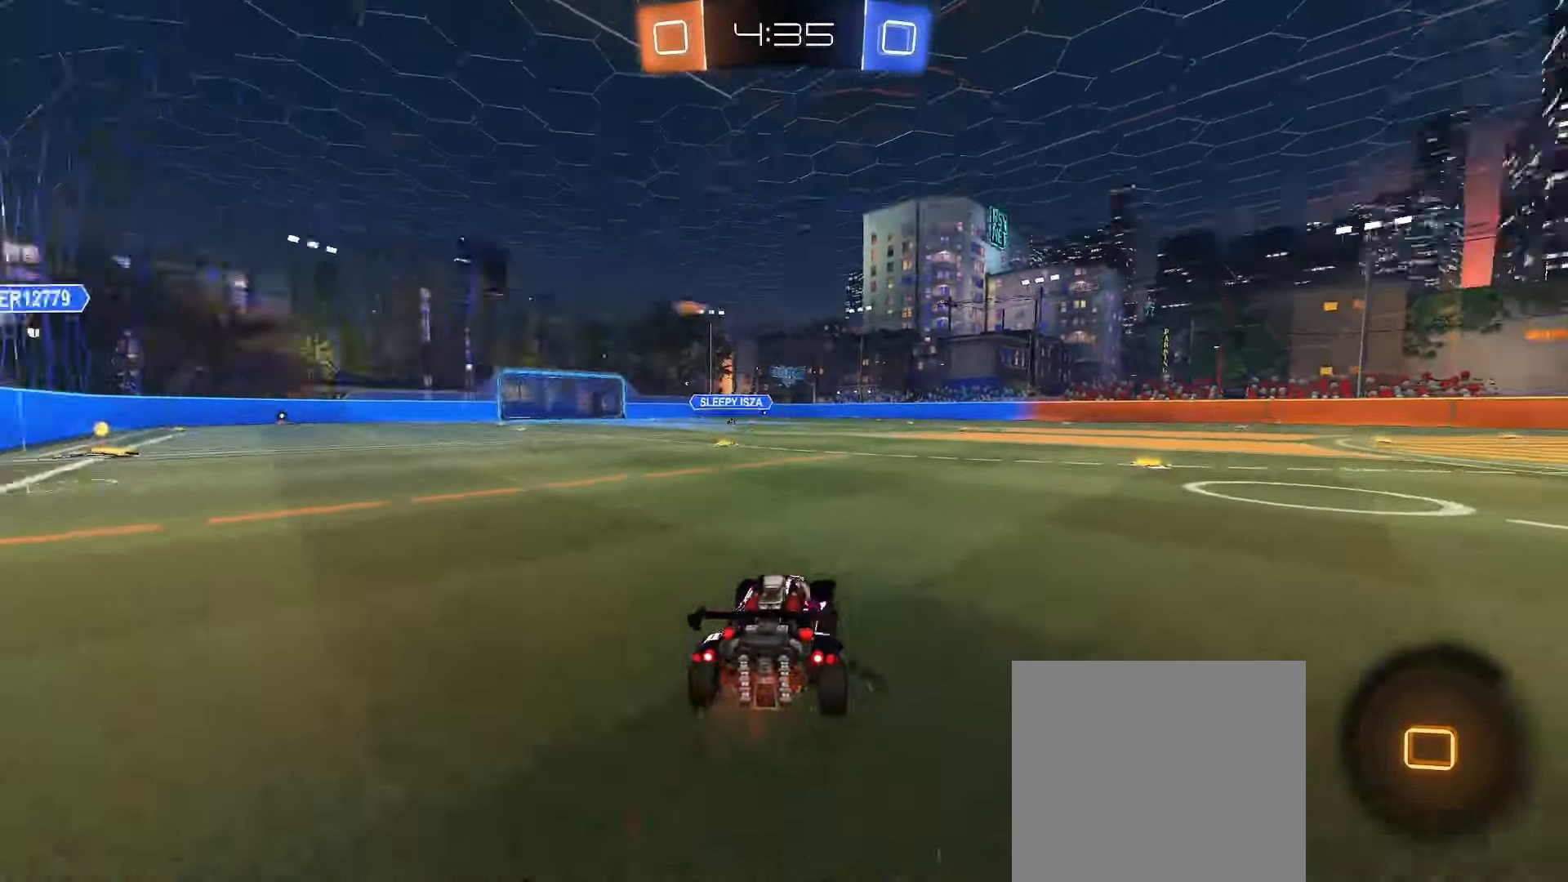
{"buttons": ["R2"], "left_stick": "left", "right_stick": "center", "events": [[100, "Y", "up"], [133, "left_stick", "left"]]}
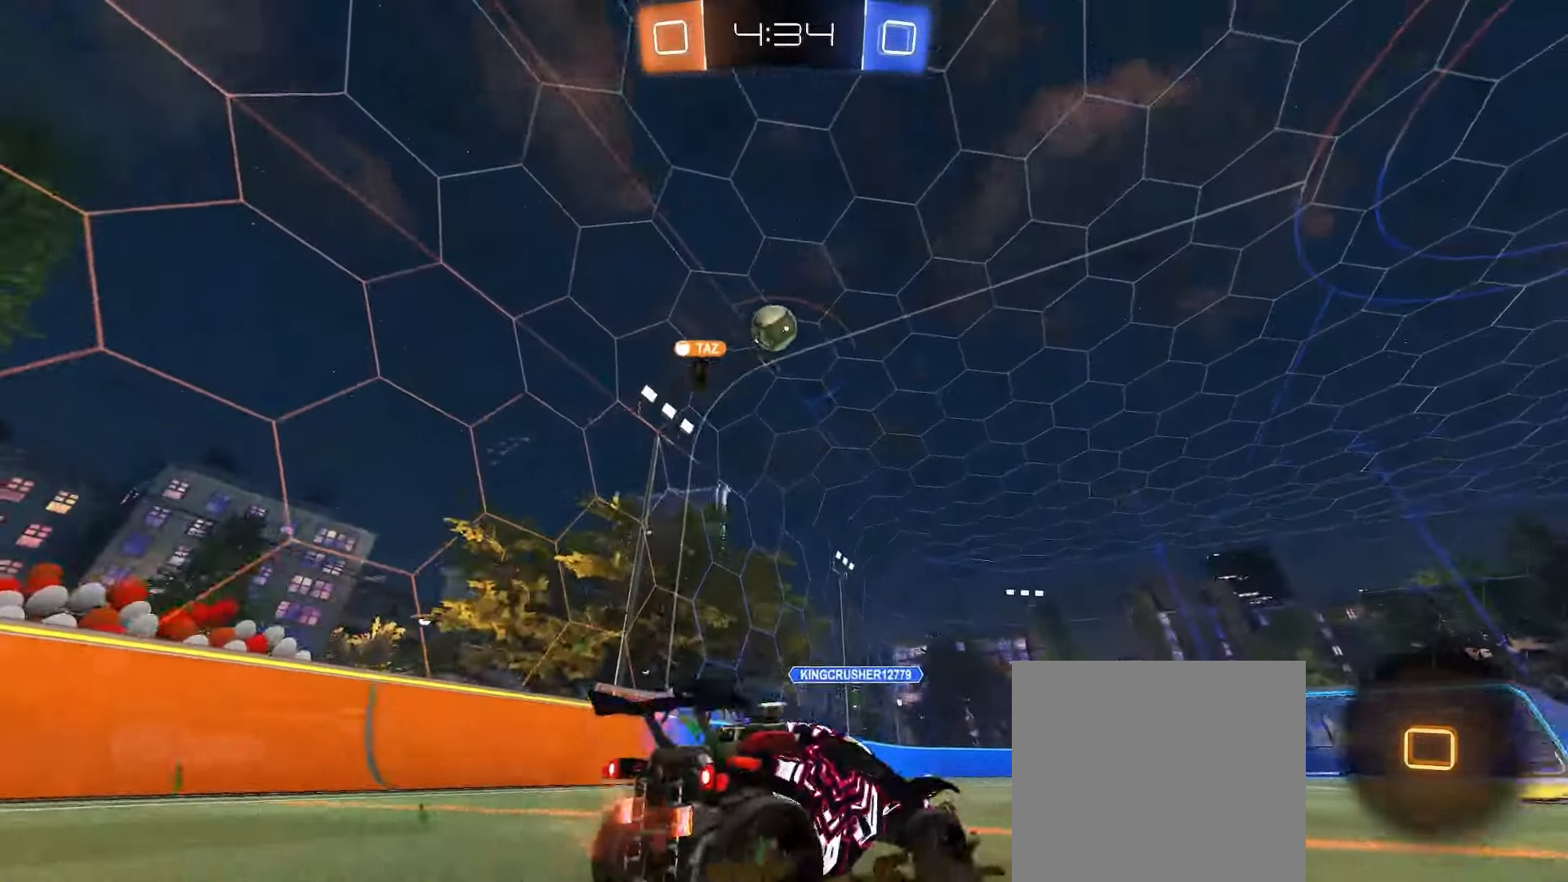
{"buttons": ["R2"], "left_stick": "left", "right_stick": "center", "events": [[200, "Y", "down"], [267, "Y", "up"]]}
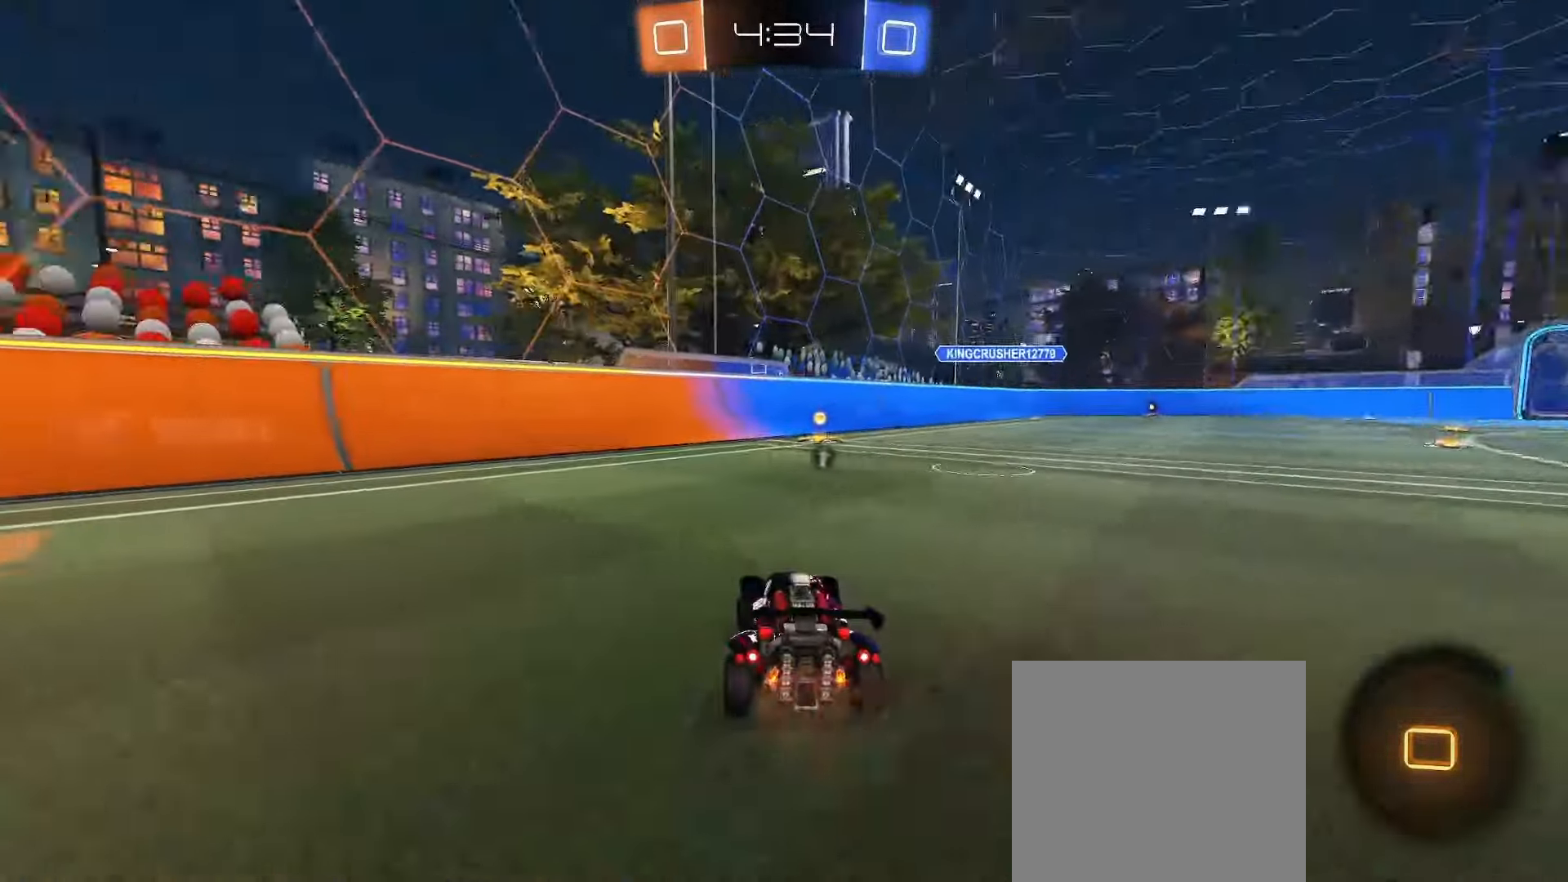
{"buttons": ["R2"], "left_stick": "right", "right_stick": "center", "events": [[67, "left_stick", "center"], [400, "Y", "down"], [467, "Y", "up"], [500, "left_stick", "right"]]}
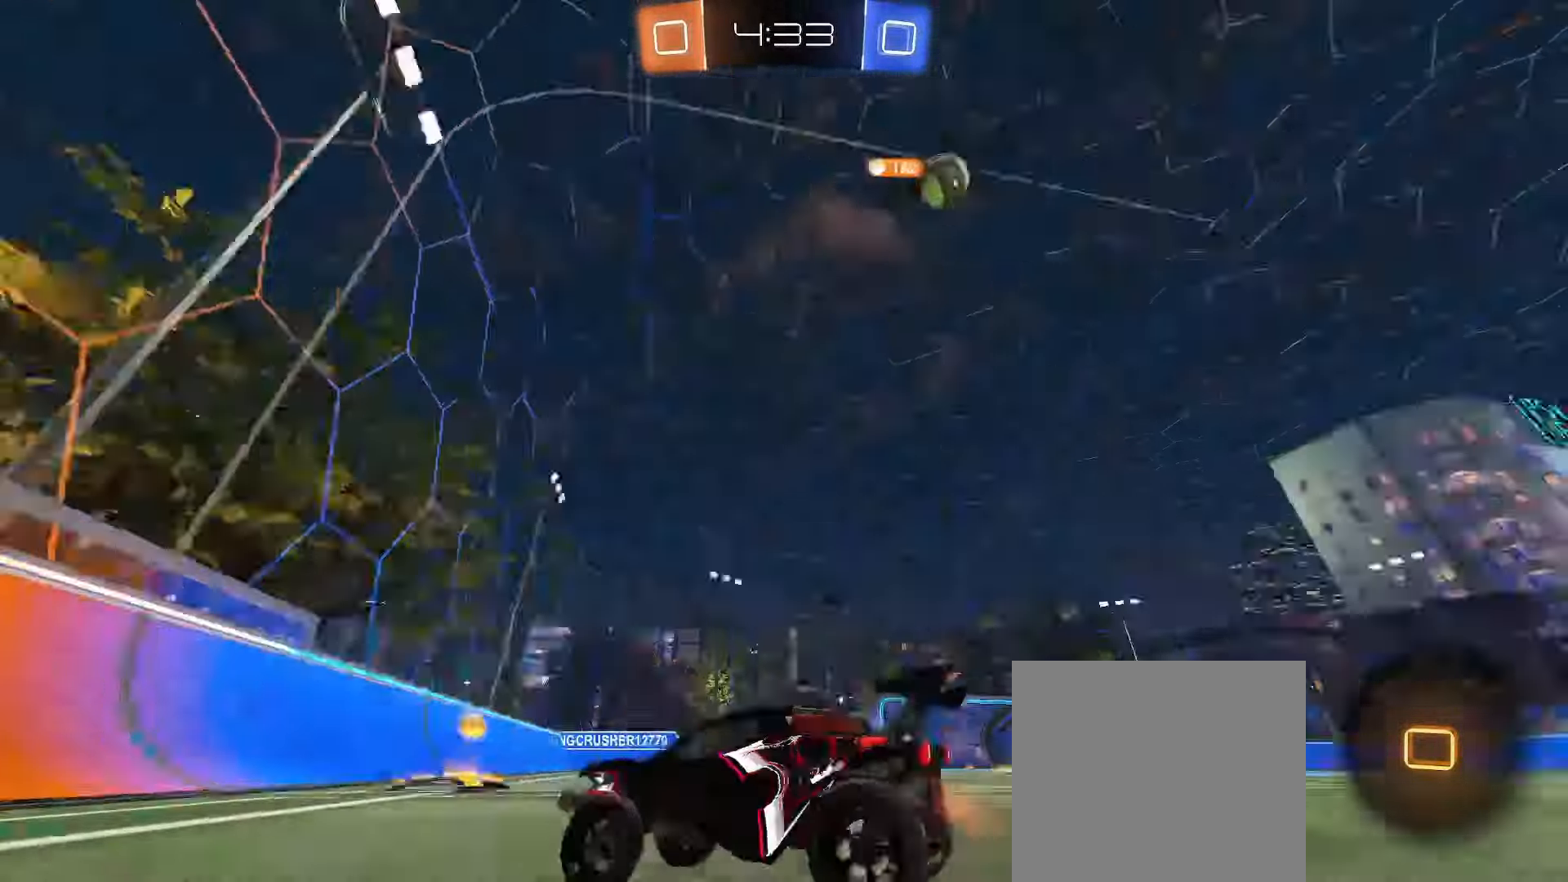
{"buttons": ["L1", "R2"], "left_stick": "down-right", "right_stick": "center", "events": [[400, "L1", "down"], [400, "left_stick", "down-right"]]}
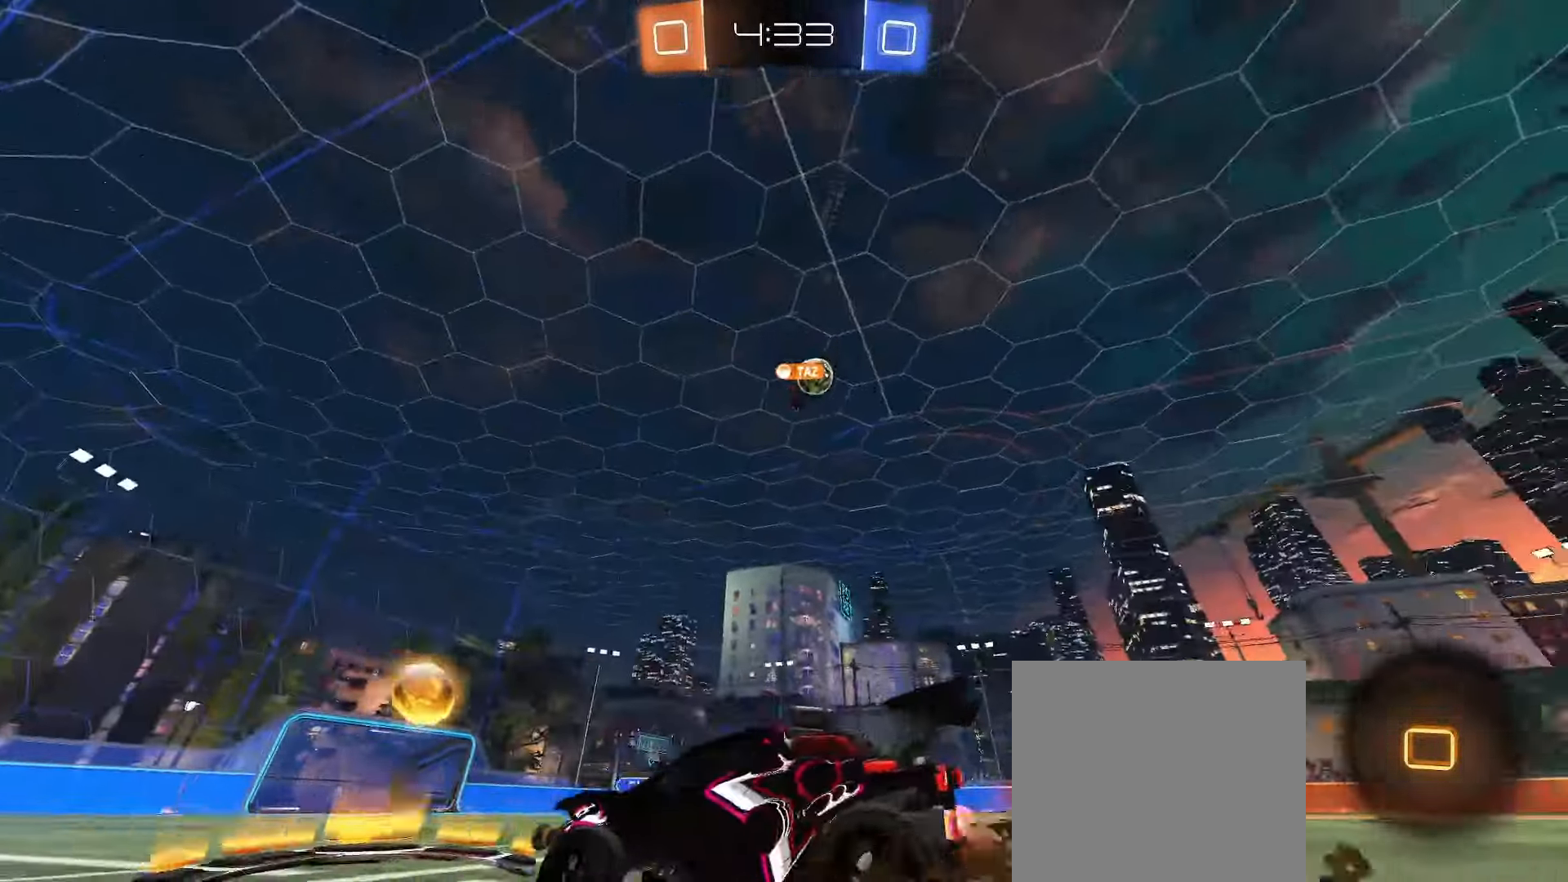
{"buttons": ["B", "R2"], "left_stick": "center", "right_stick": "center", "events": [[17, "L1", "up"], [150, "B", "down"], [233, "B", "up"], [300, "B", "down"], [483, "left_stick", "center"]]}
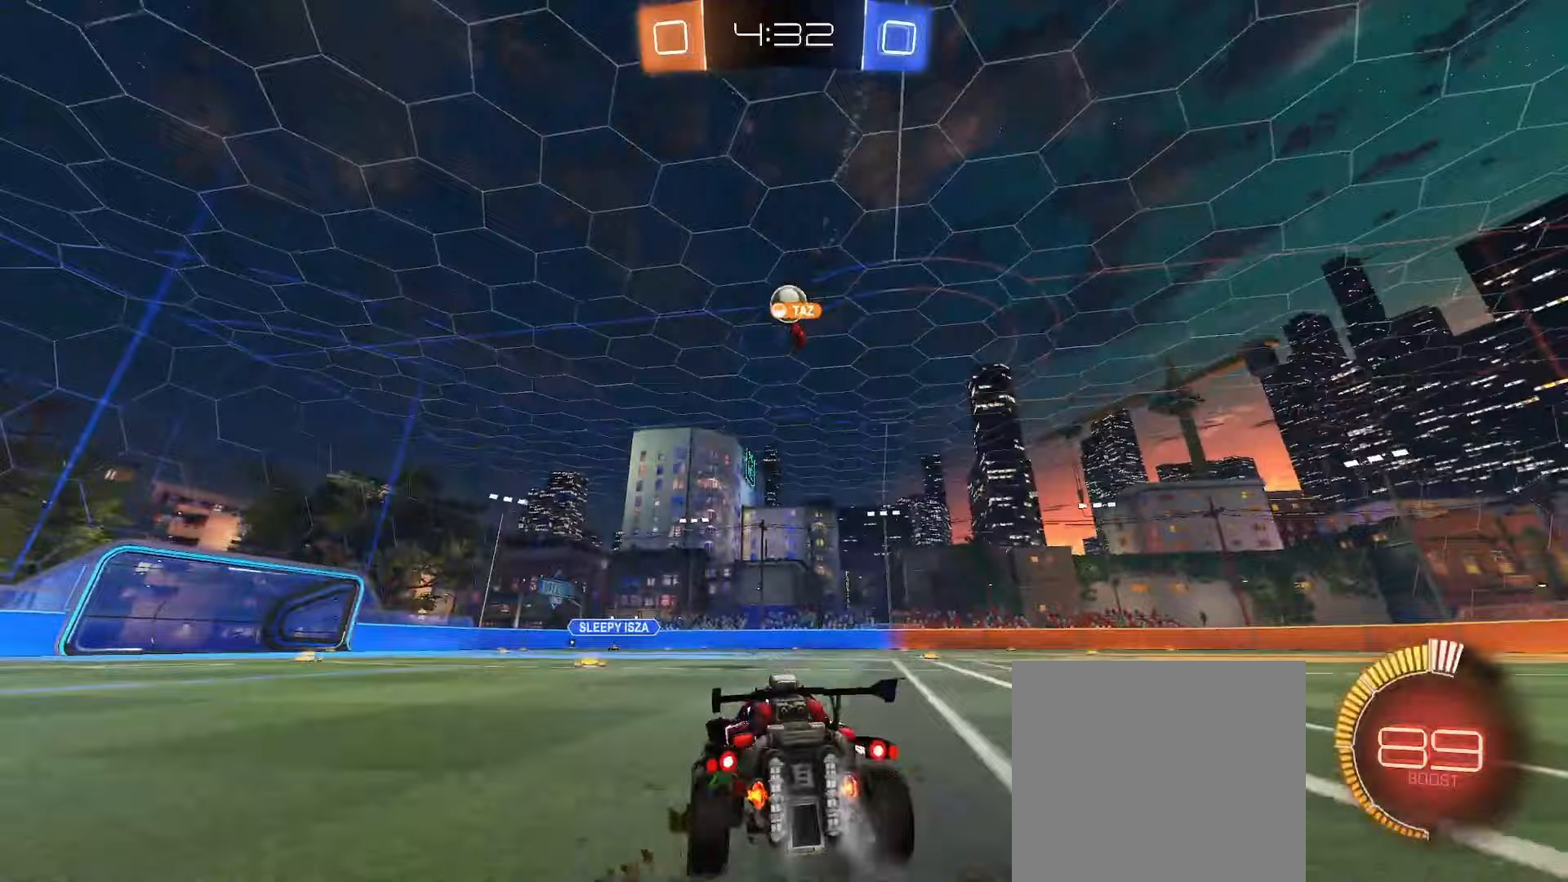
{"buttons": ["B", "R2"], "left_stick": "right", "right_stick": "center", "events": [[150, "left_stick", "right"], [283, "left_stick", "center"], [367, "B", "up"], [383, "left_stick", "right"], [500, "B", "down"]]}
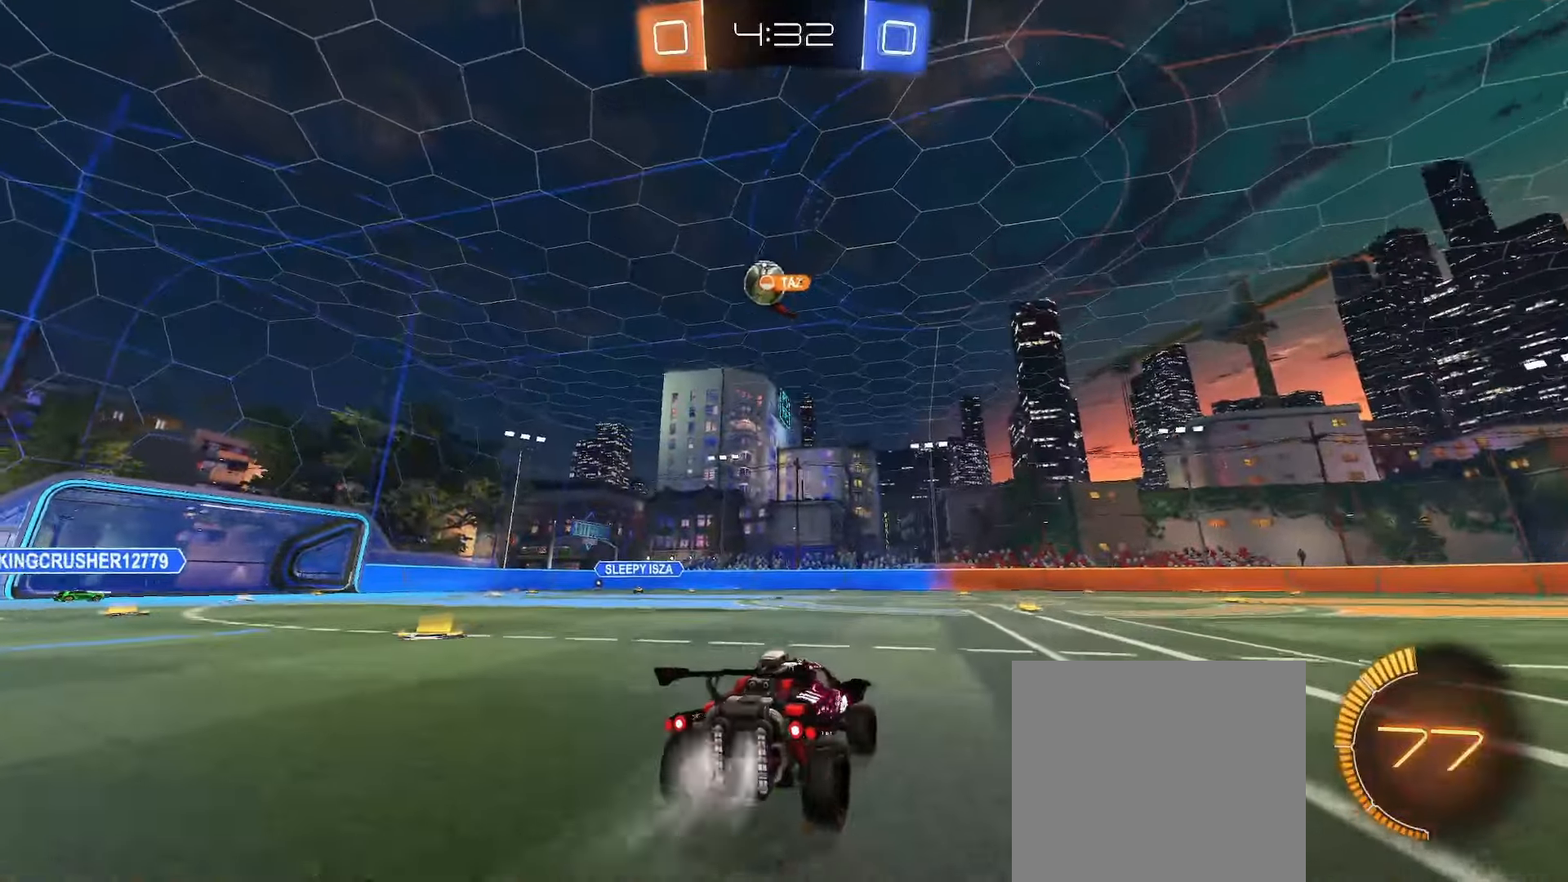
{"buttons": ["R2"], "left_stick": "right", "right_stick": "center", "events": [[33, "left_stick", "center"], [83, "B", "up"], [83, "left_stick", "left"], [183, "B", "down"], [200, "left_stick", "center"], [433, "B", "up"], [500, "left_stick", "right"]]}